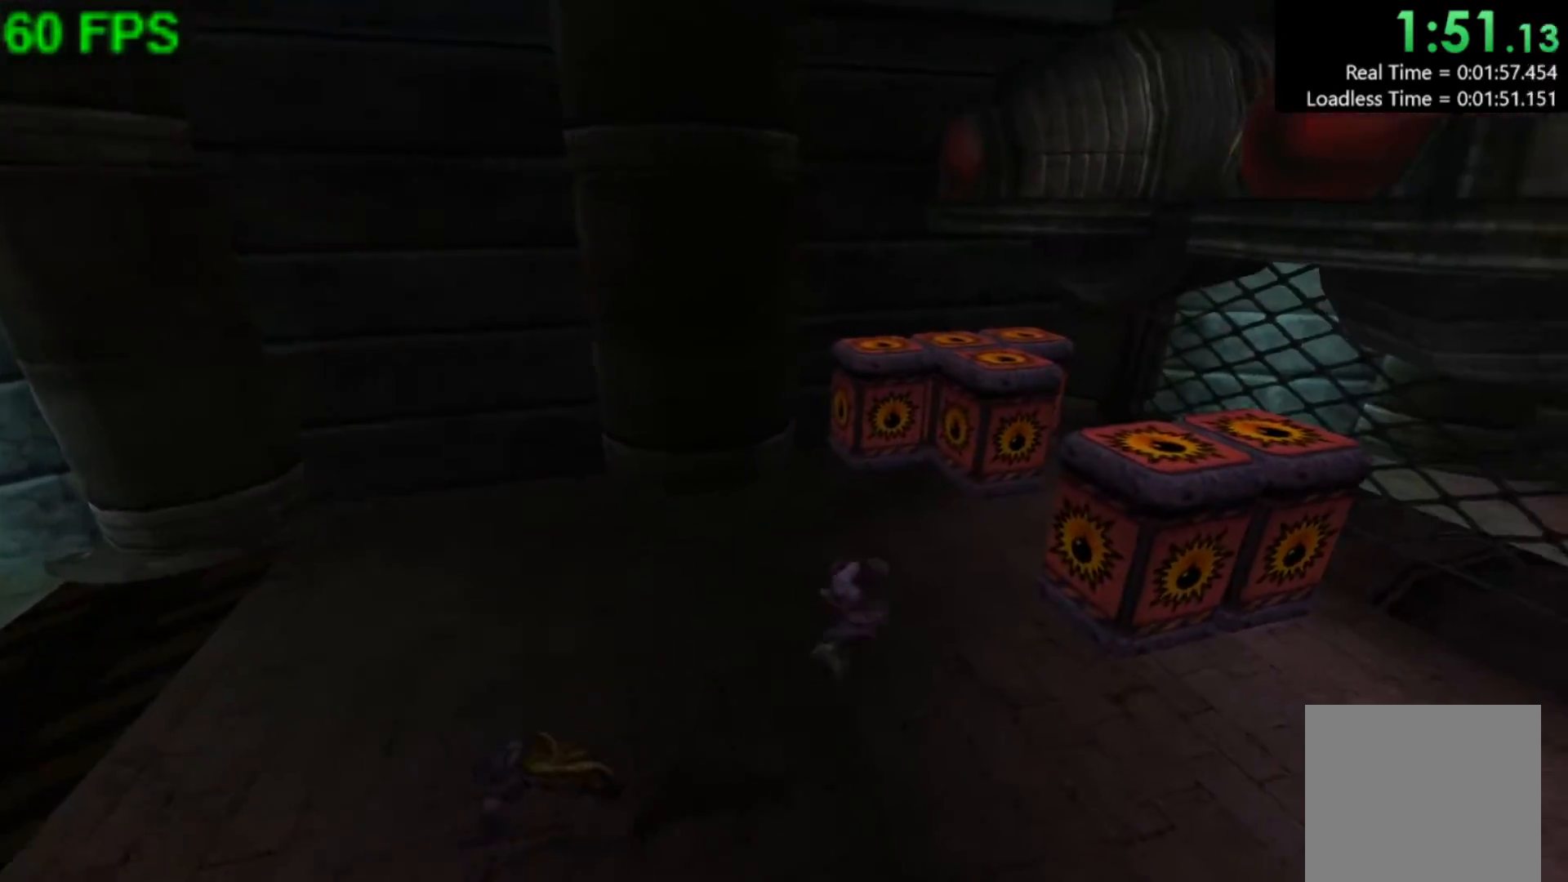
Gameplay with a controller (Xbox layout); each line is a JSON object with the inputs held at the frame after it. "events" lists button and stick changes between this image and that frame as [ms after this image, input, new state], when the widget could be followed in between. Not read: right_stick.
{"buttons": [], "left_stick": "up", "events": [[133, "left_stick", "right"], [283, "left_stick", "up-right"], [450, "left_stick", "up"]]}
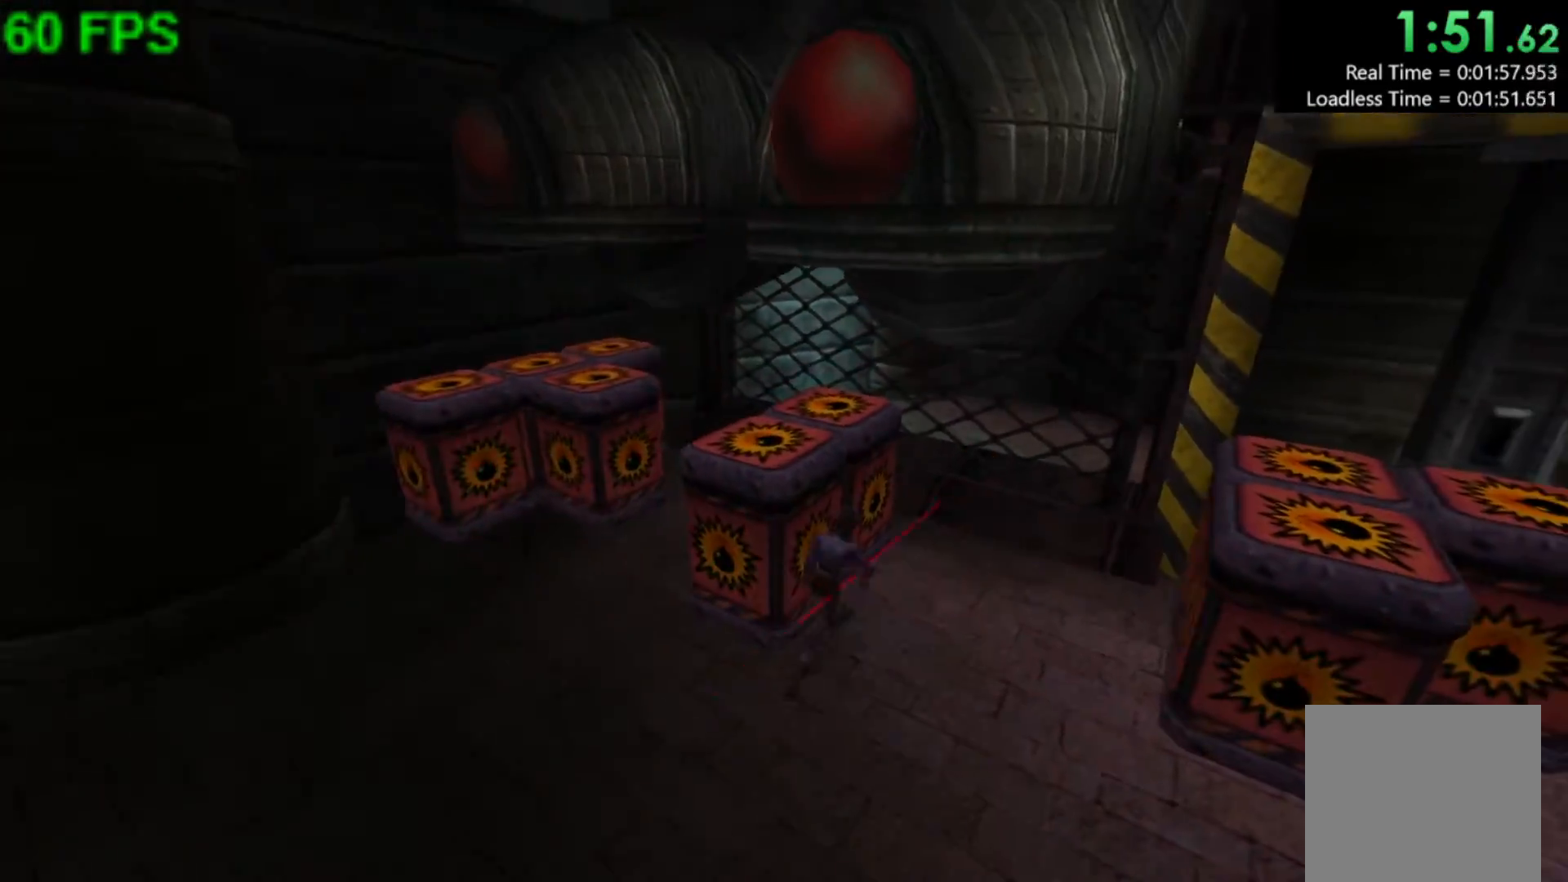
{"buttons": [], "left_stick": "up-left", "events": [[133, "left_stick", "center"], [333, "left_stick", "up-left"]]}
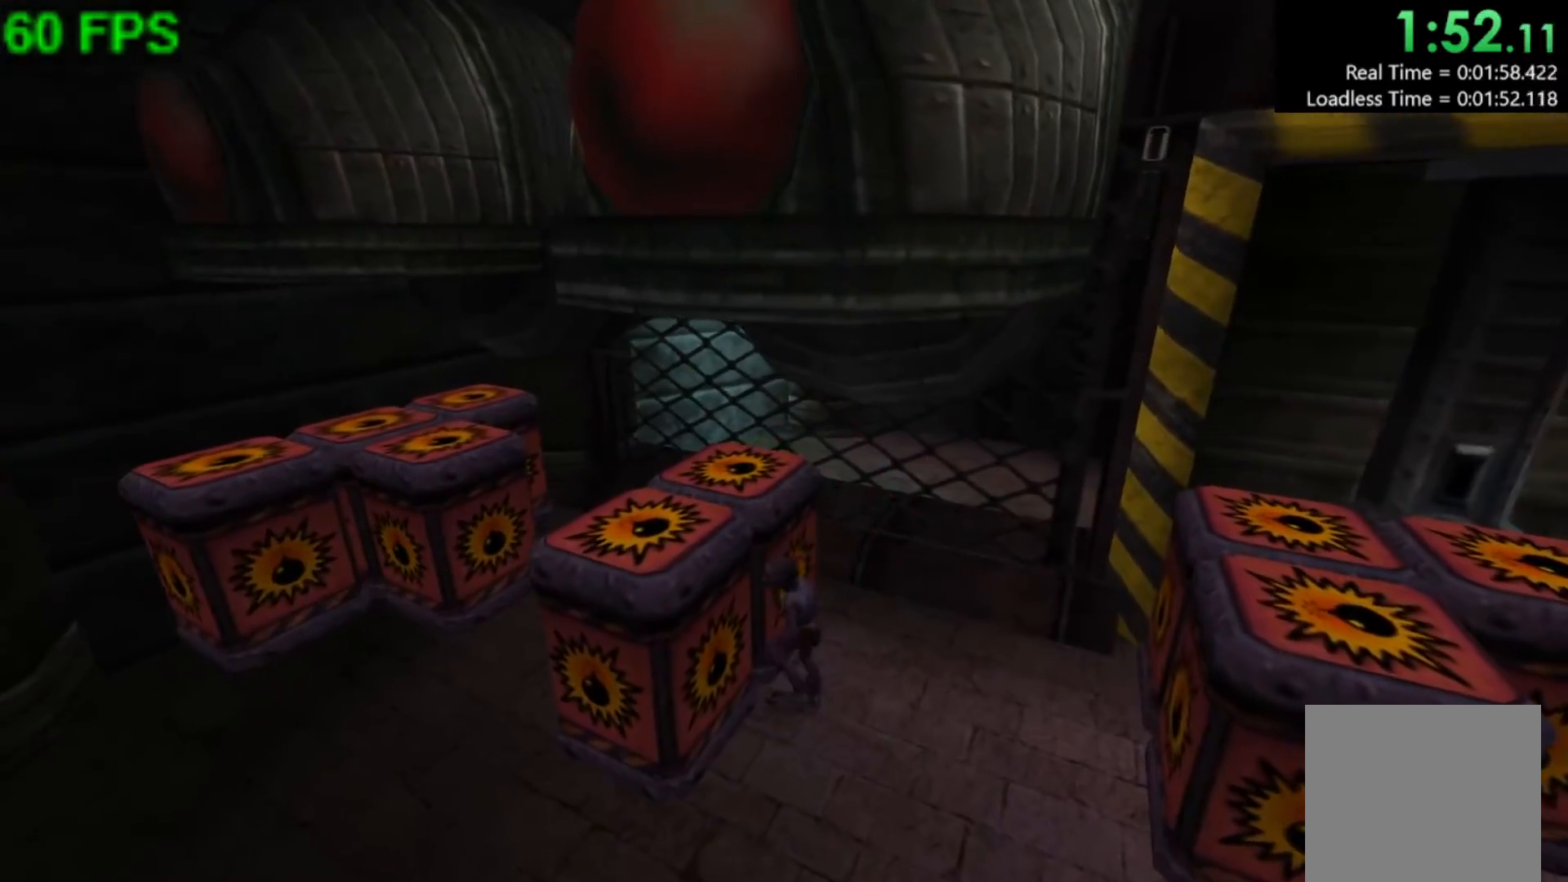
{"buttons": [], "left_stick": "up", "events": [[500, "left_stick", "up"]]}
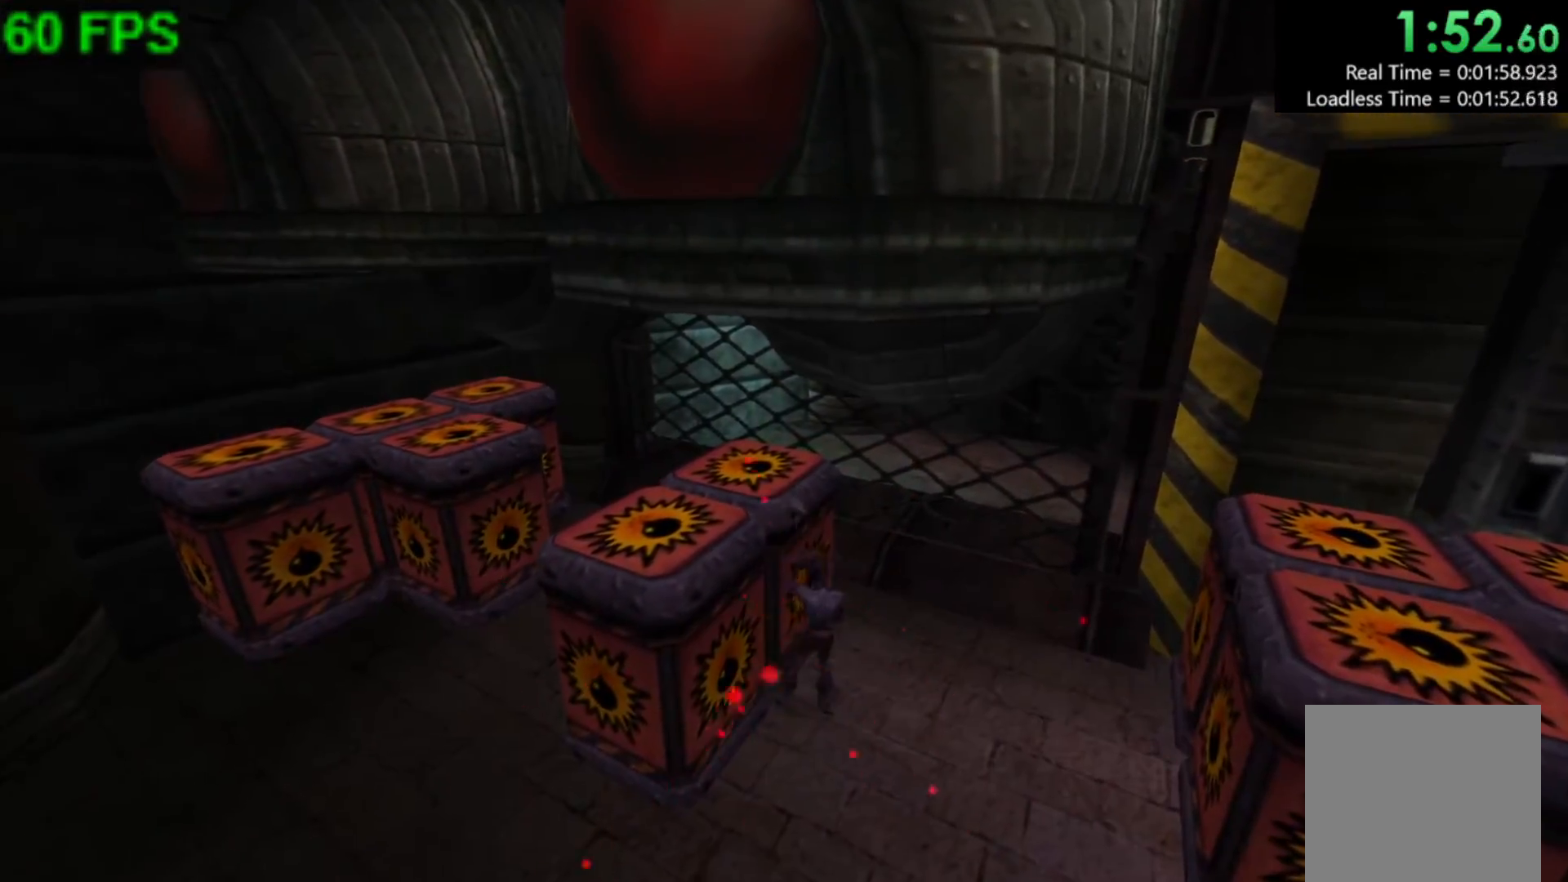
{"buttons": [], "left_stick": "up", "events": []}
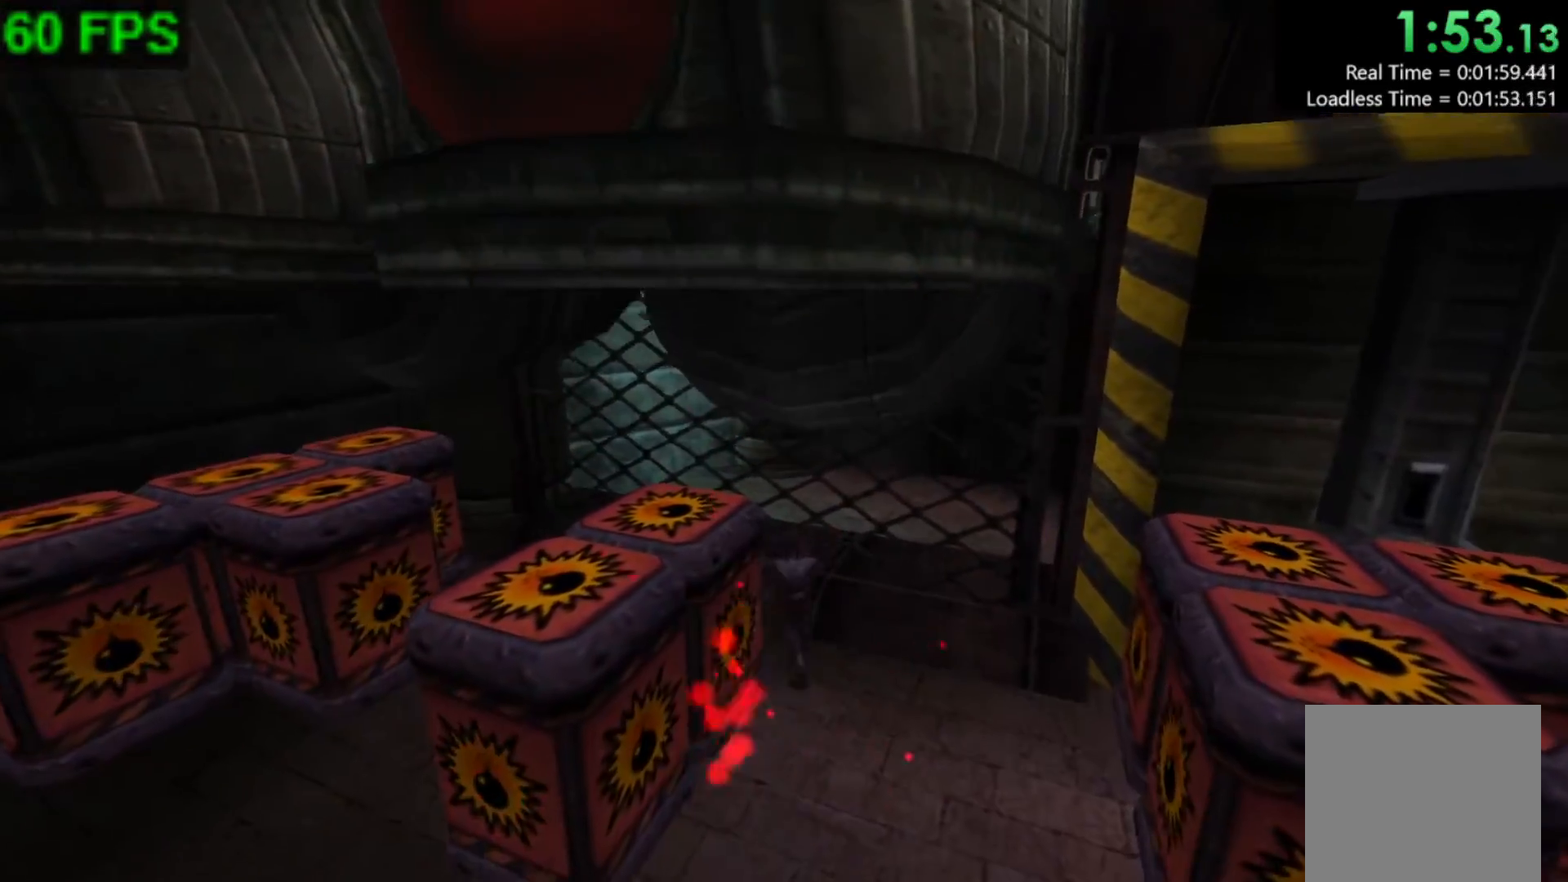
{"buttons": [], "left_stick": "down-left", "events": [[150, "left_stick", "up-left"], [450, "left_stick", "down-left"]]}
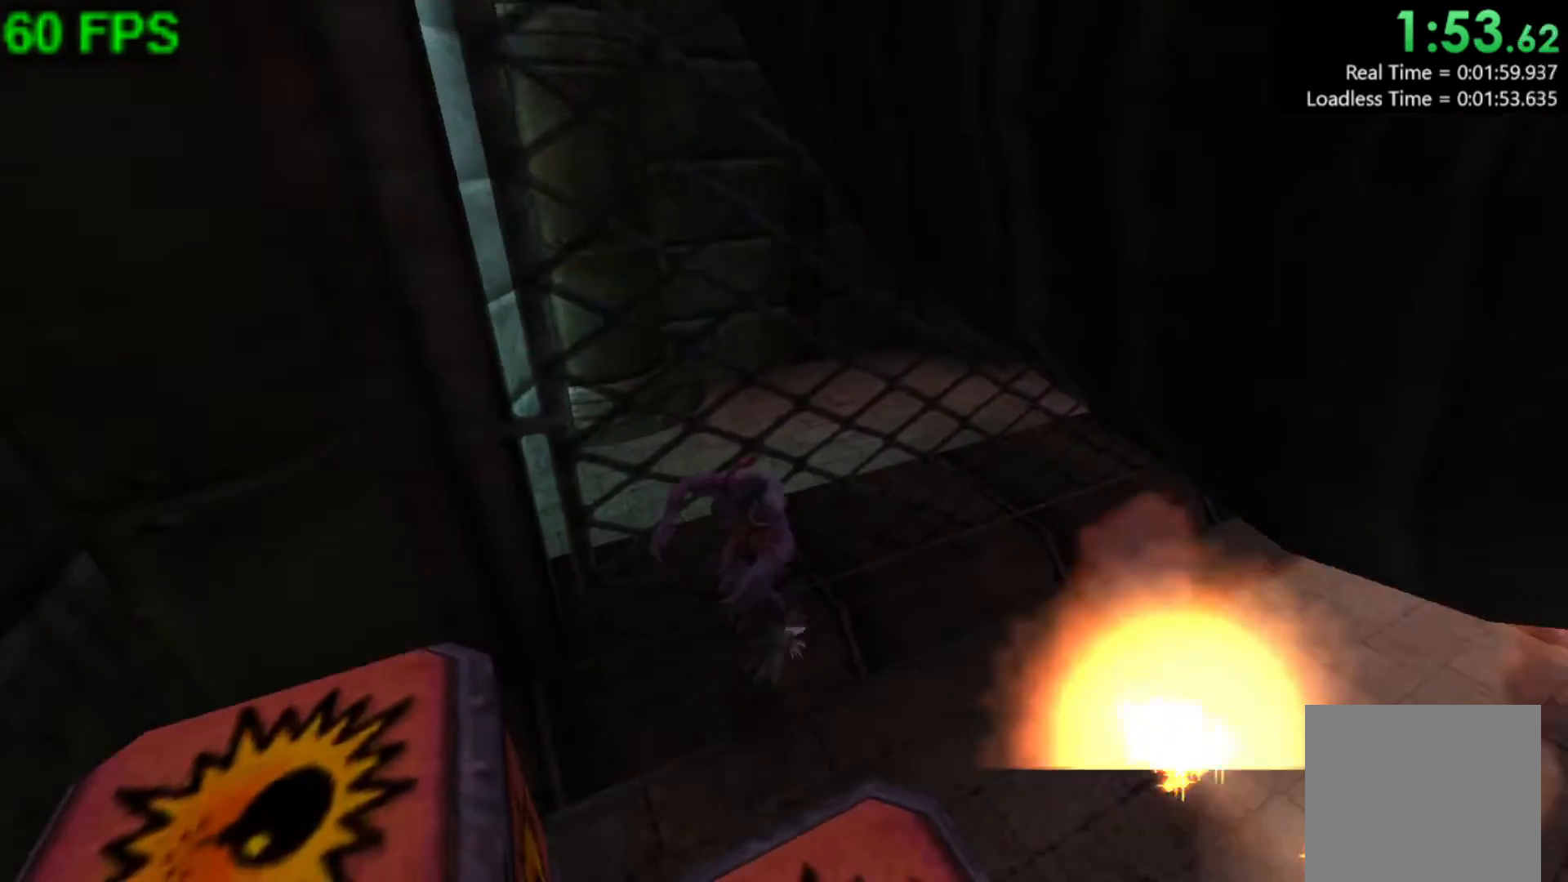
{"buttons": [], "left_stick": "center", "events": [[17, "left_stick", "down"], [150, "left_stick", "down-right"], [383, "left_stick", "center"]]}
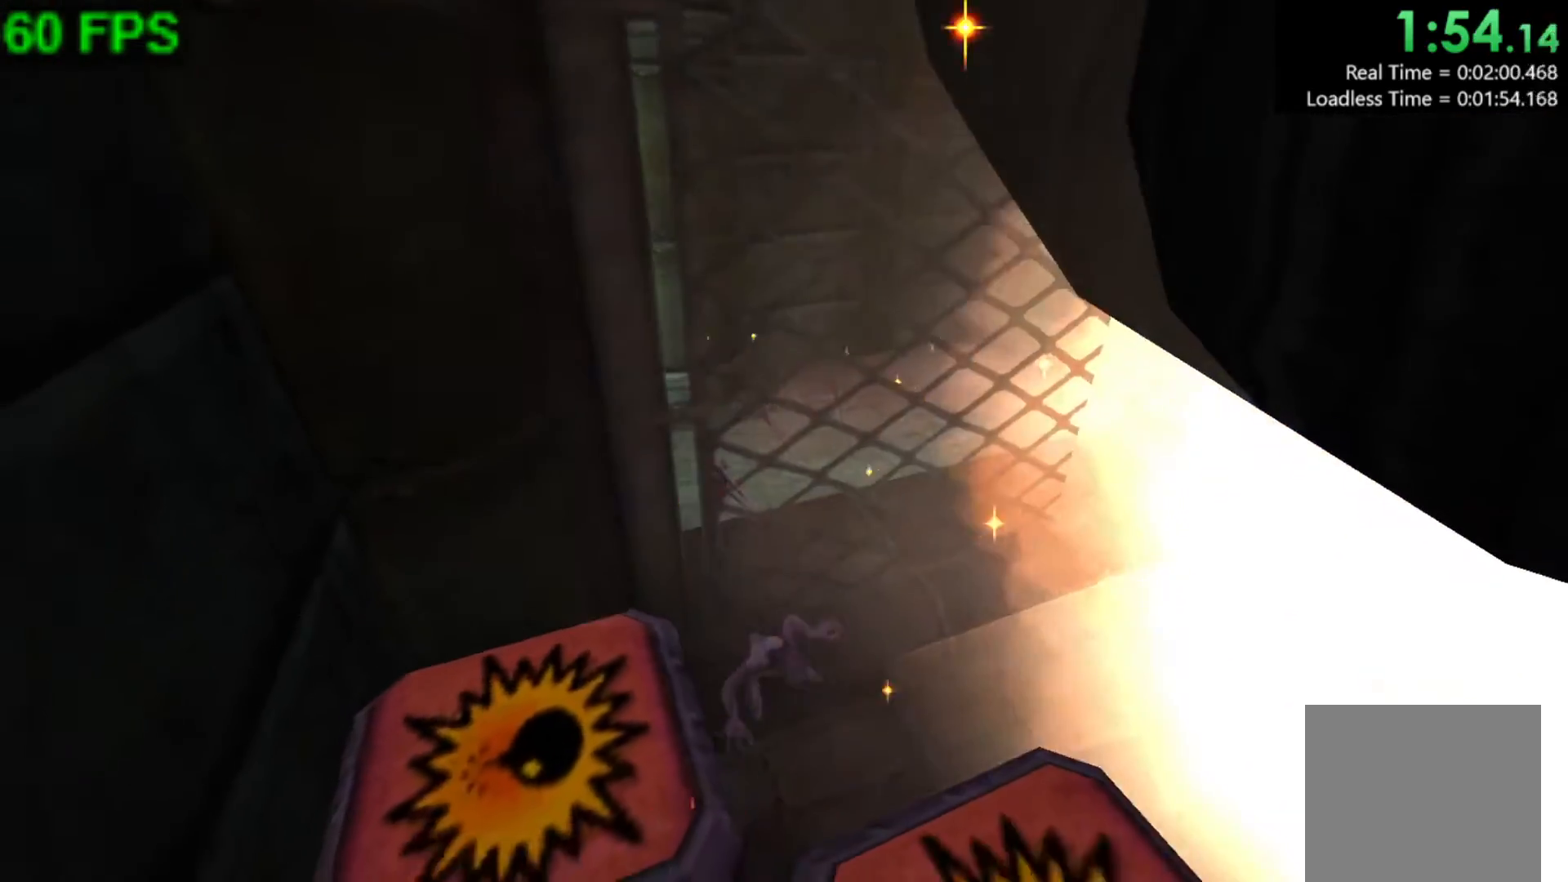
{"buttons": [], "left_stick": "center", "events": []}
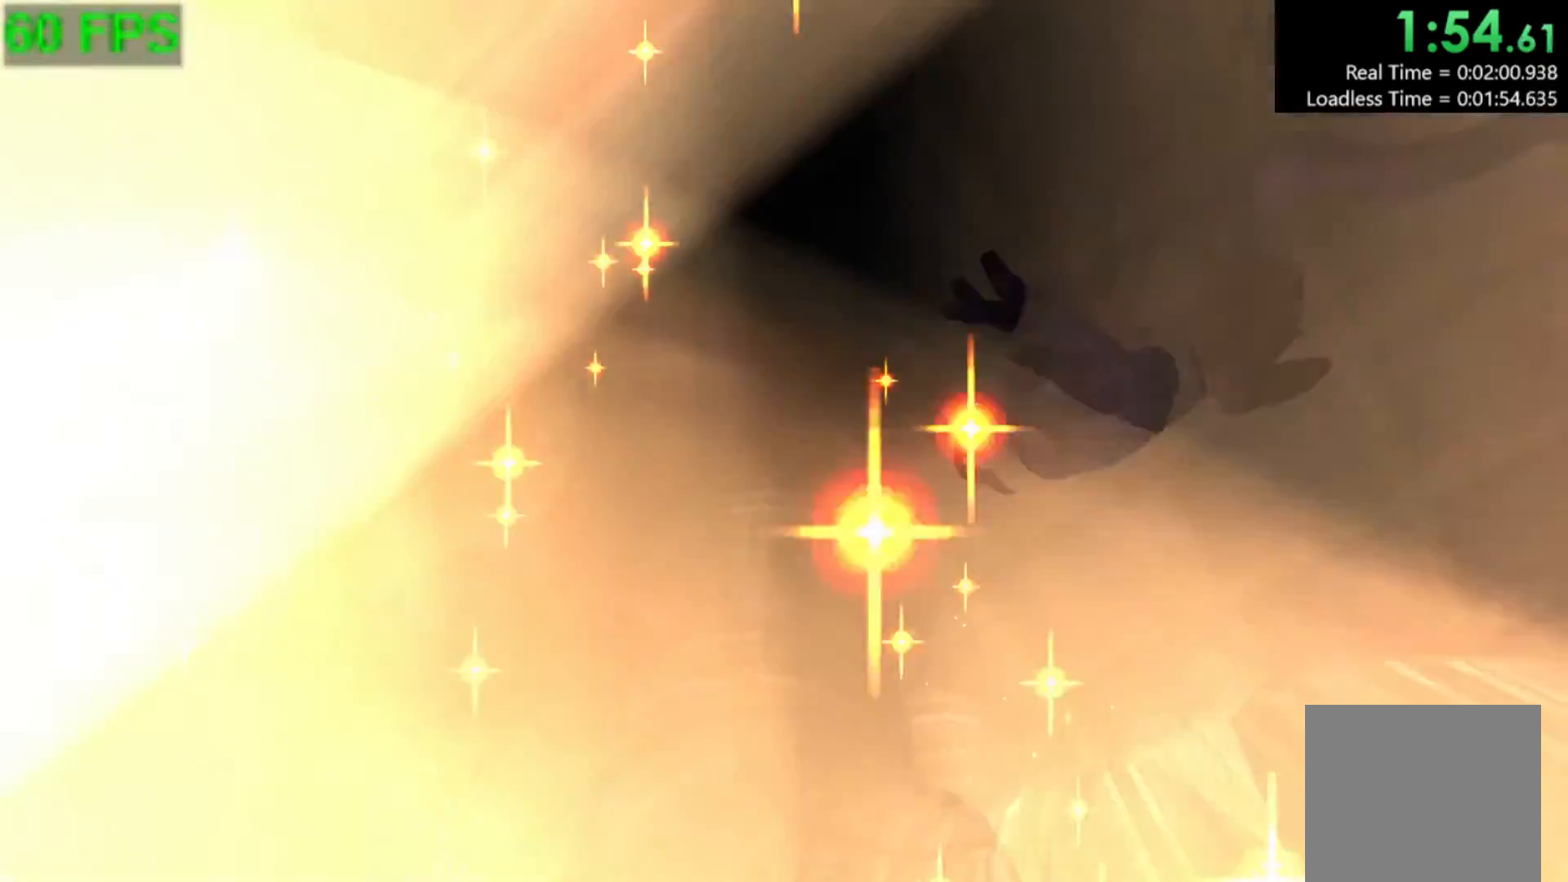
{"buttons": [], "left_stick": "center", "events": []}
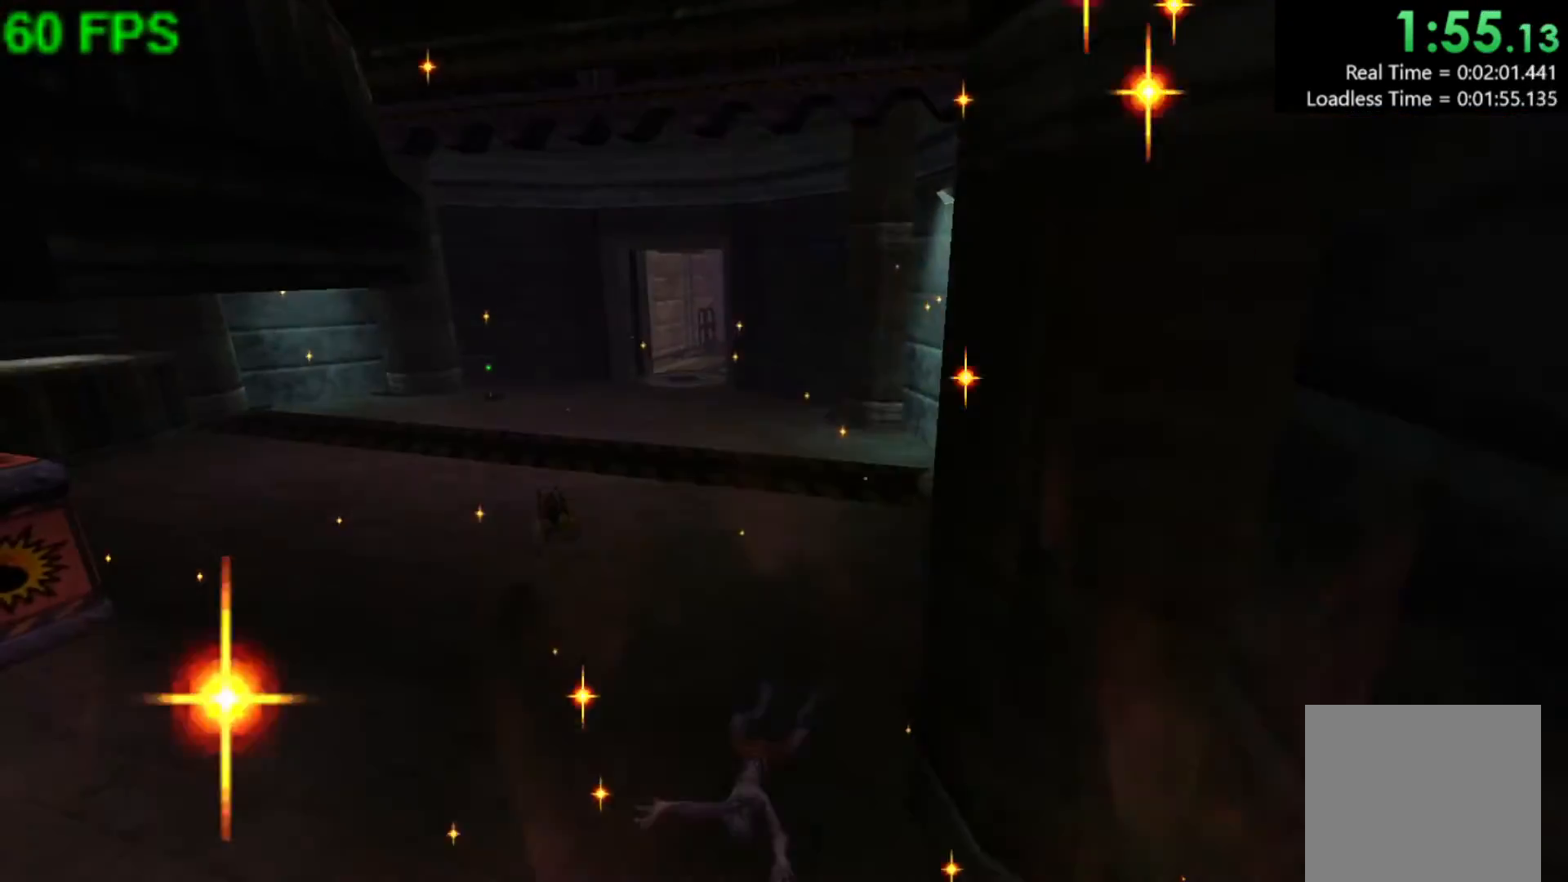
{"buttons": [], "left_stick": "center", "events": []}
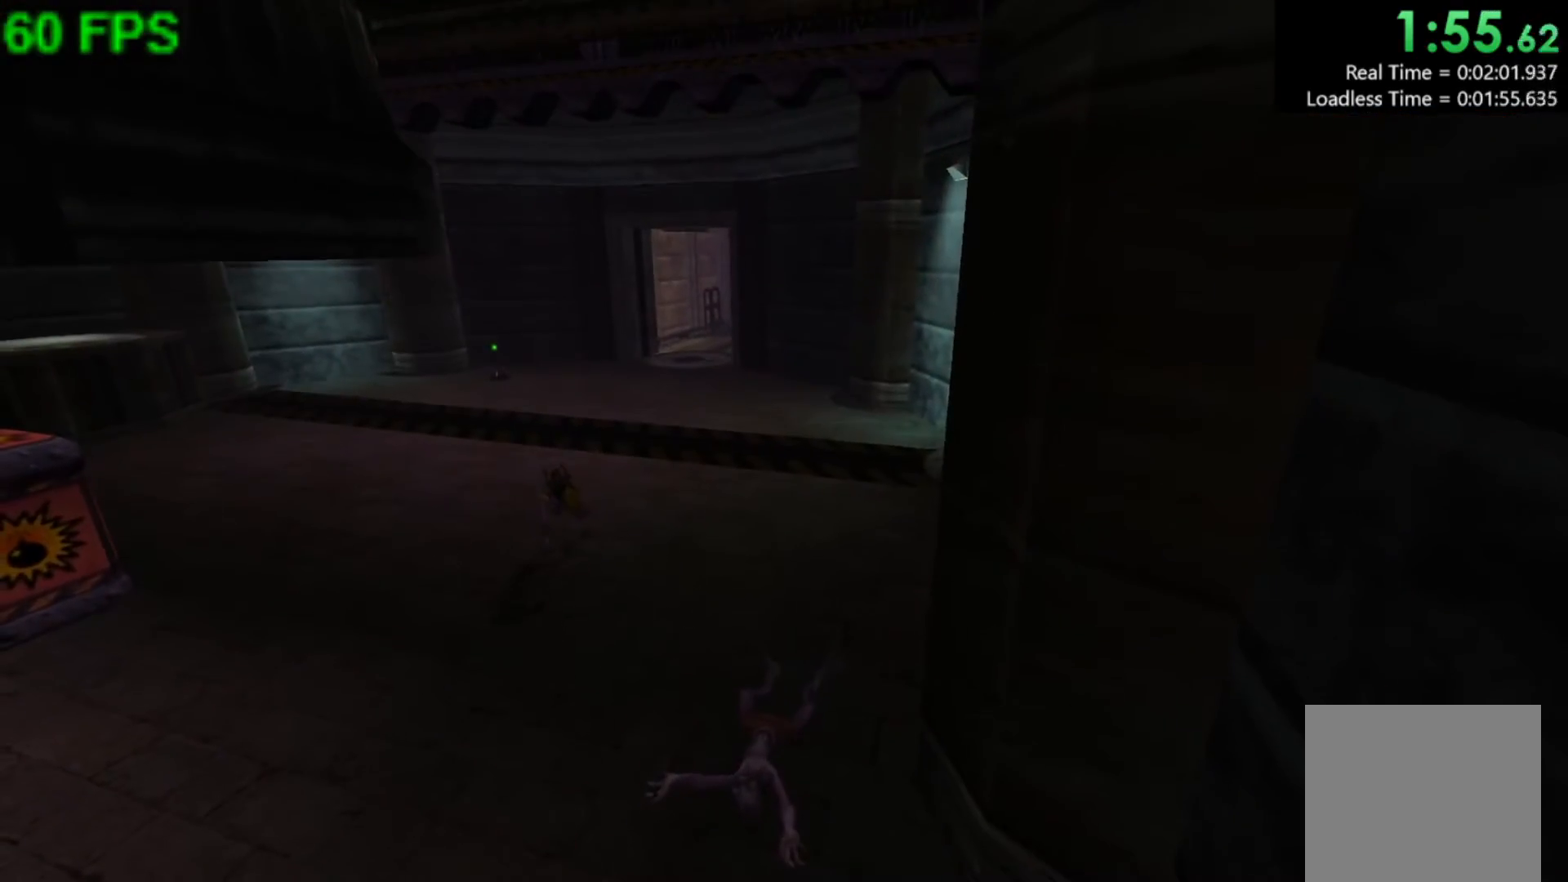
{"buttons": [], "left_stick": "center", "events": []}
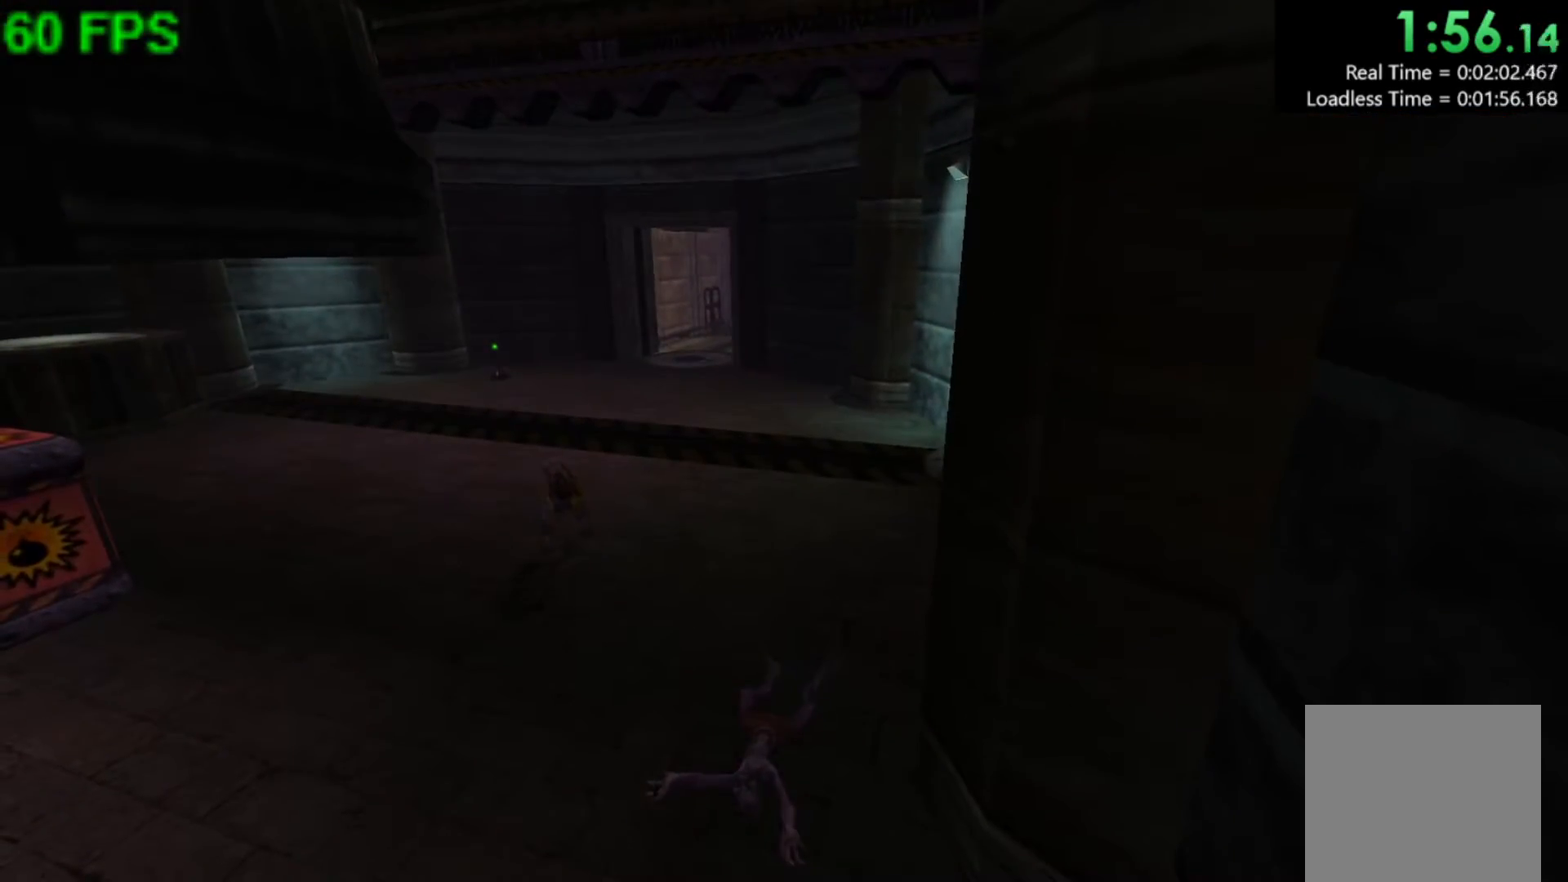
{"buttons": [], "left_stick": "center", "events": []}
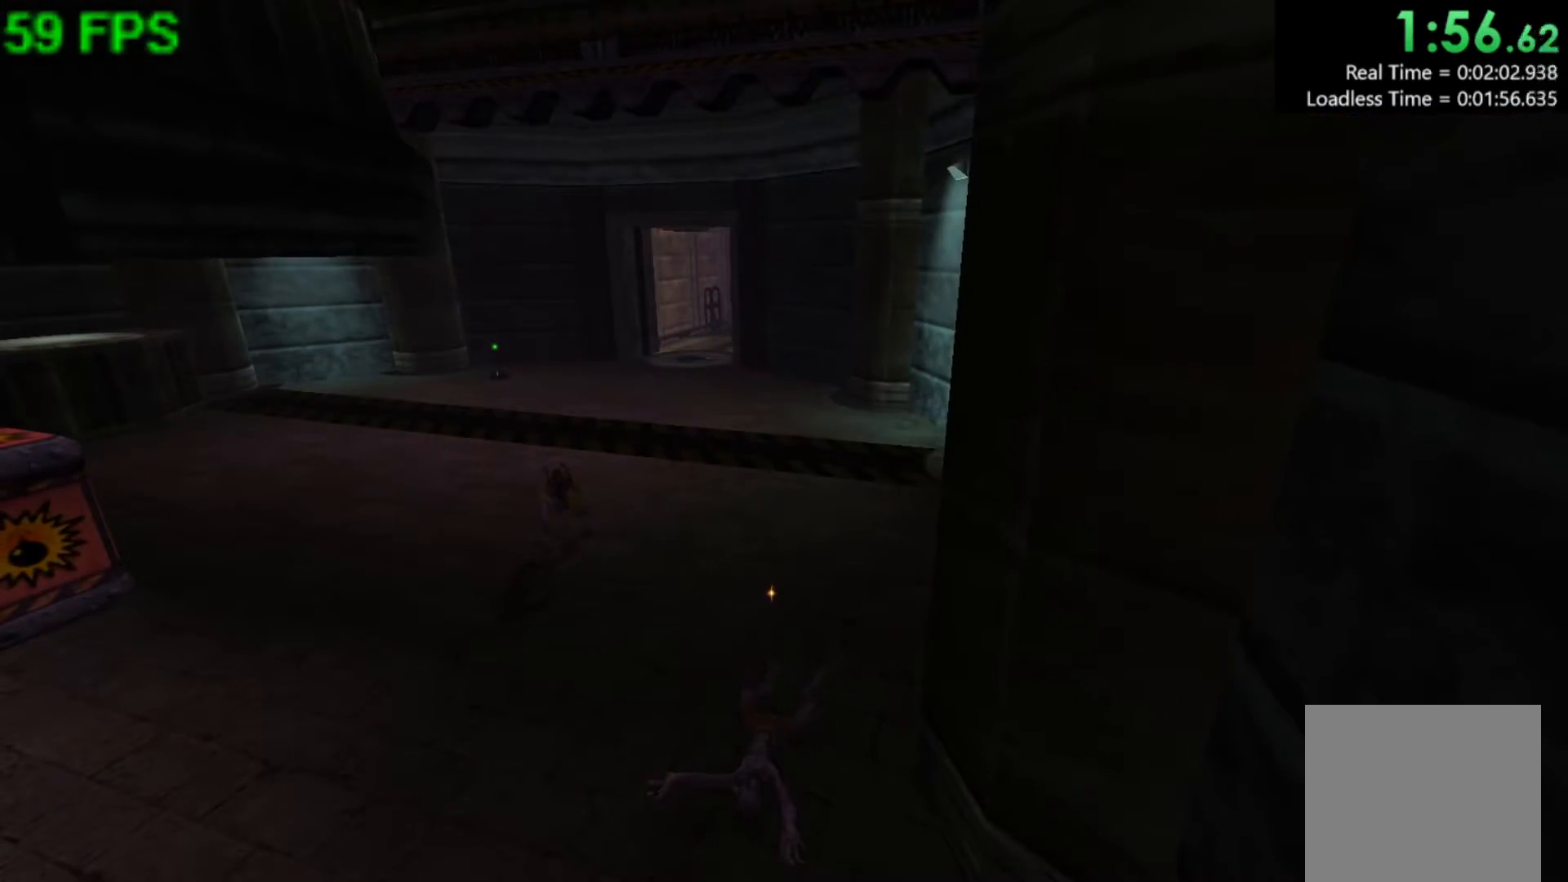
{"buttons": [], "left_stick": "center", "events": []}
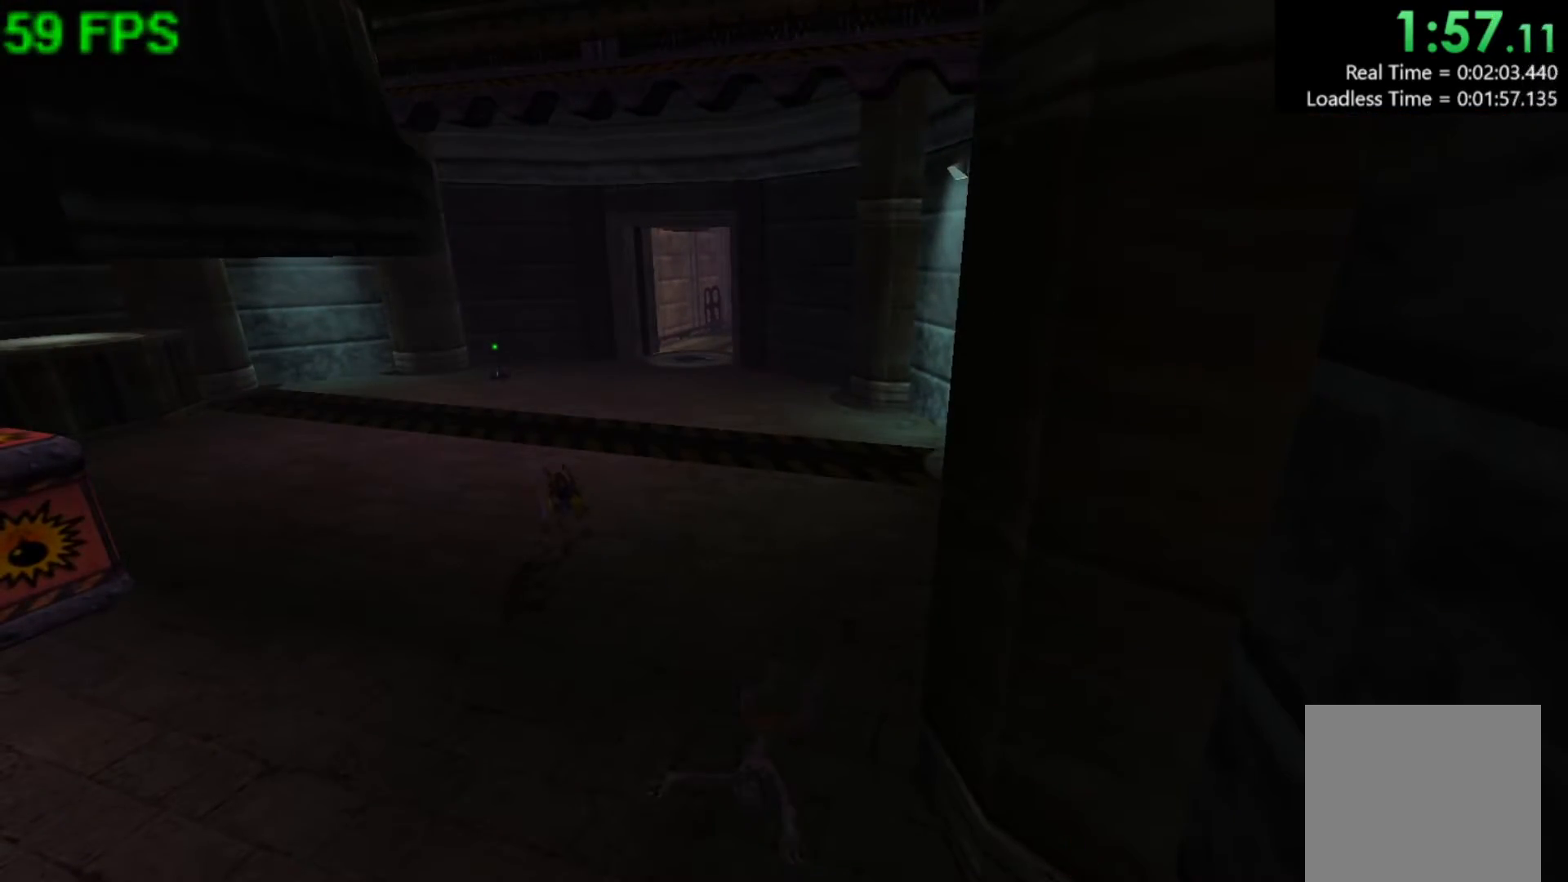
{"buttons": [], "left_stick": "center", "events": []}
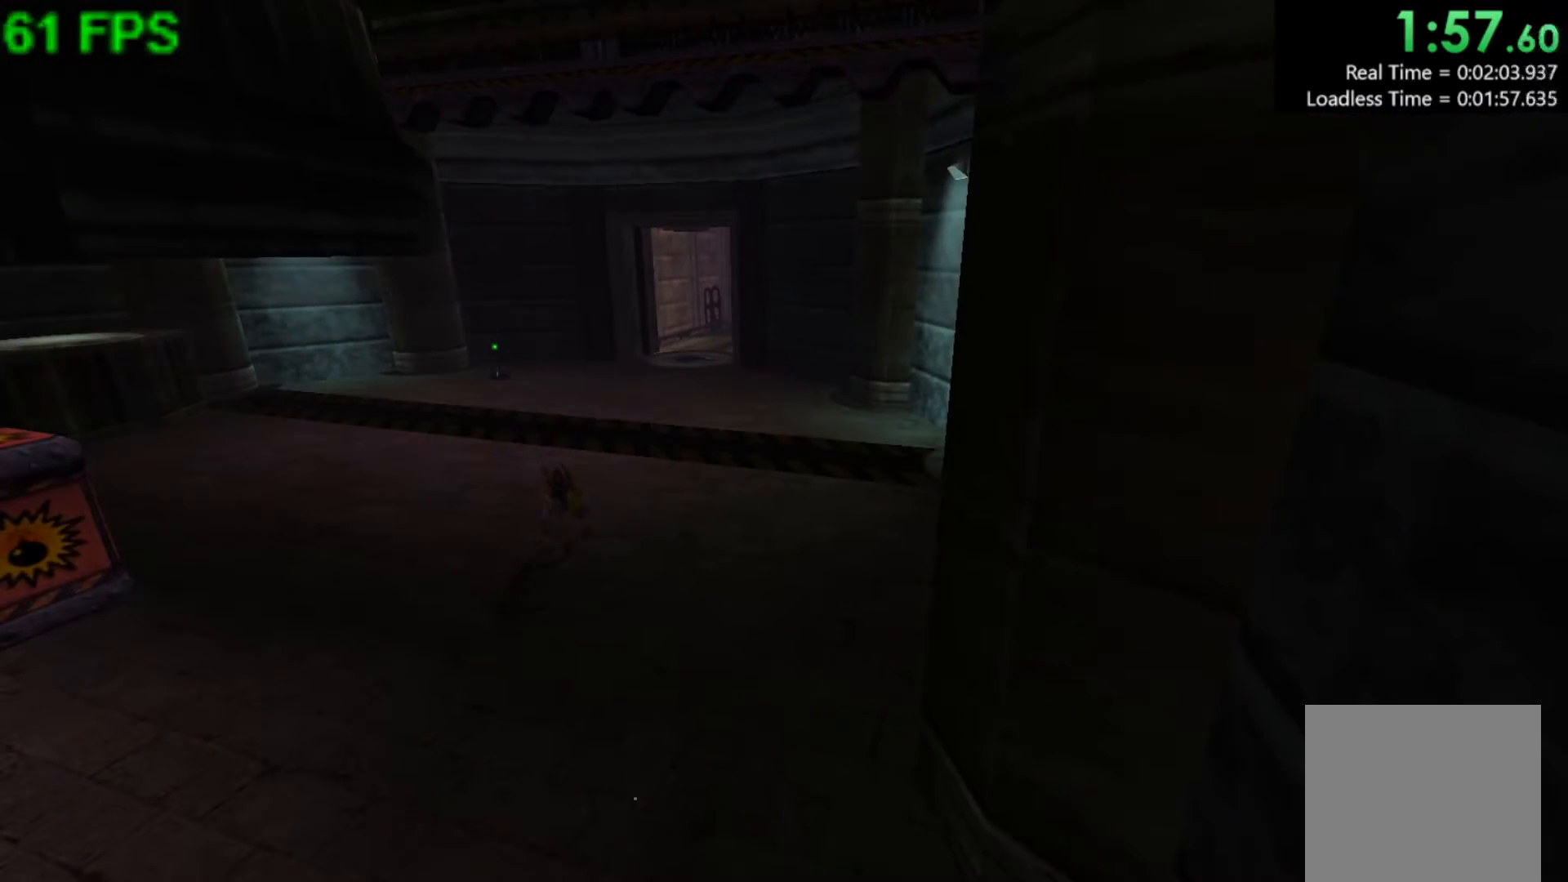
{"buttons": [], "left_stick": "center", "events": [[117, "A", "down"], [217, "A", "up"], [350, "A", "down"], [500, "A", "up"]]}
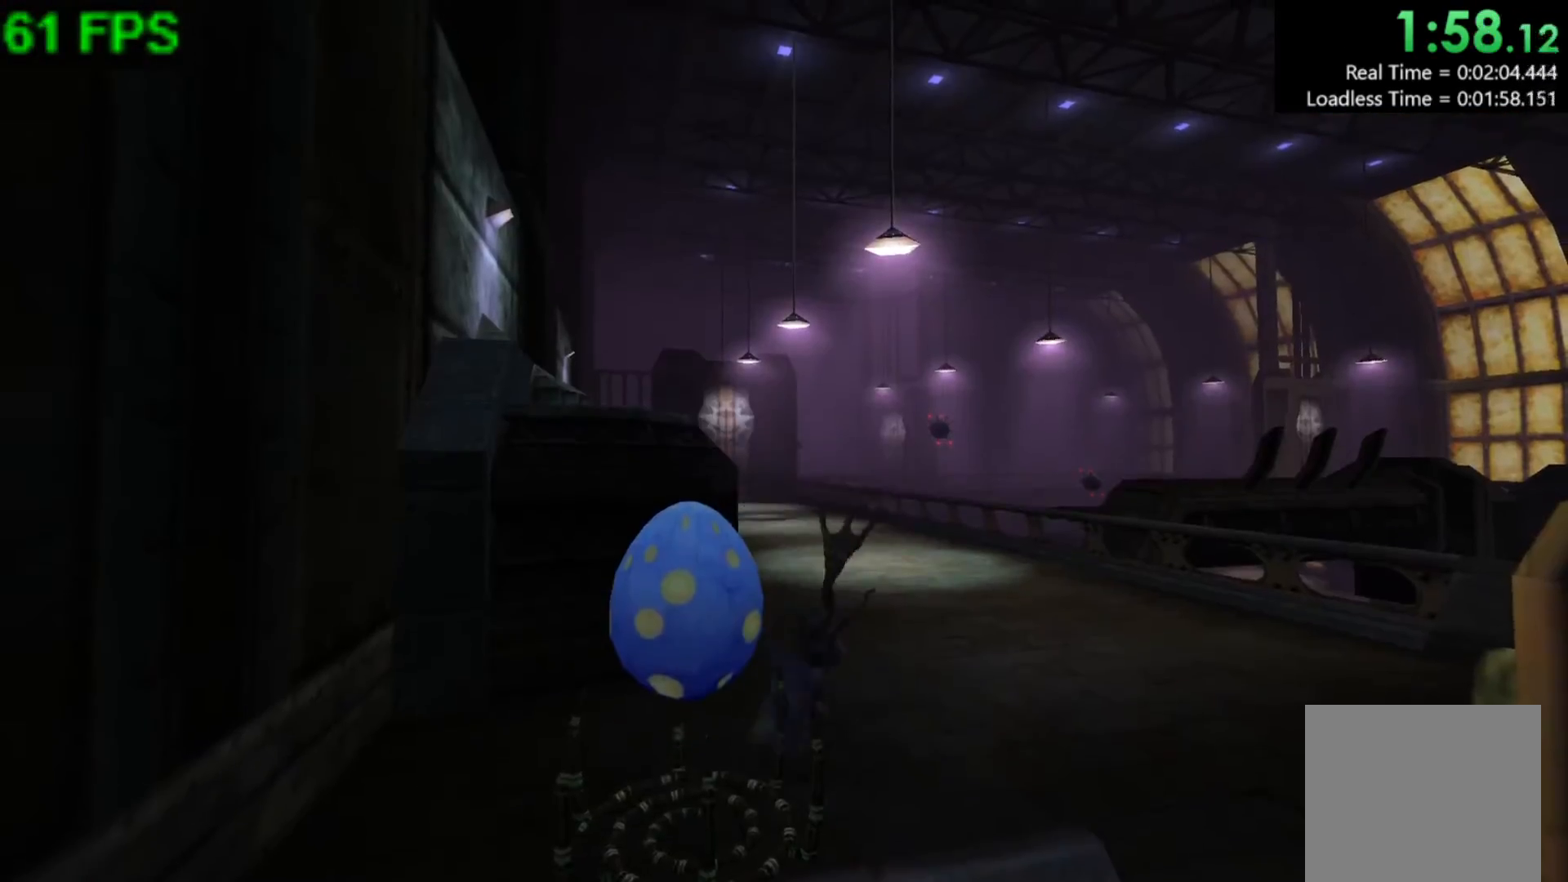
{"buttons": [], "left_stick": "center", "events": [[183, "A", "down"], [267, "L1", "down"], [300, "A", "up"], [383, "A", "down"], [383, "L1", "up"], [500, "A", "up"]]}
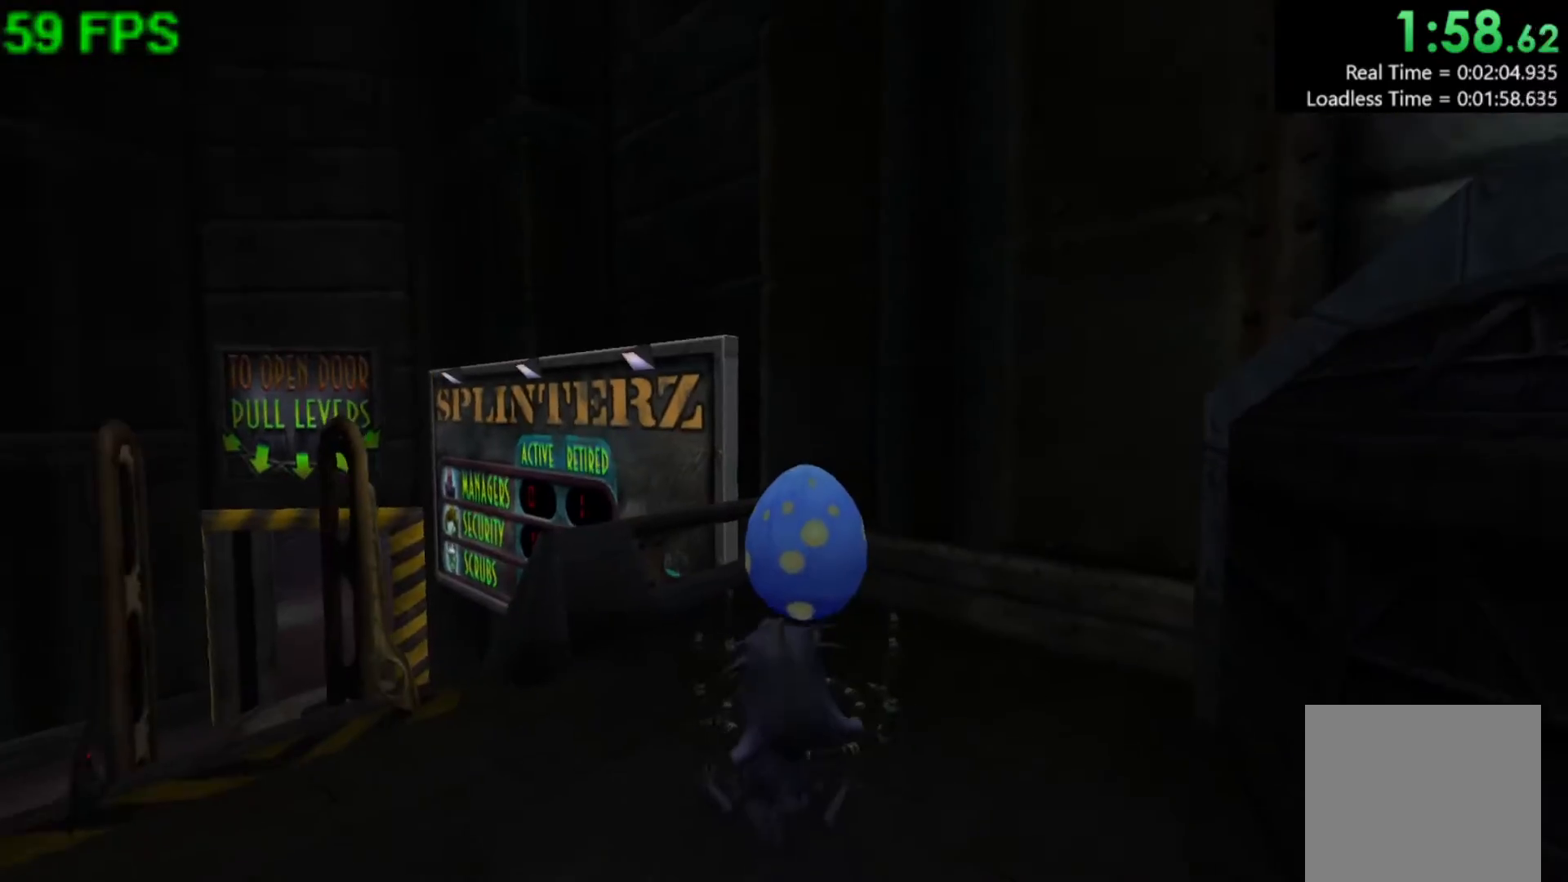
{"buttons": ["A"], "left_stick": "center", "events": [[200, "A", "down"], [200, "L1", "down"], [300, "L1", "up"], [317, "A", "up"], [467, "A", "down"]]}
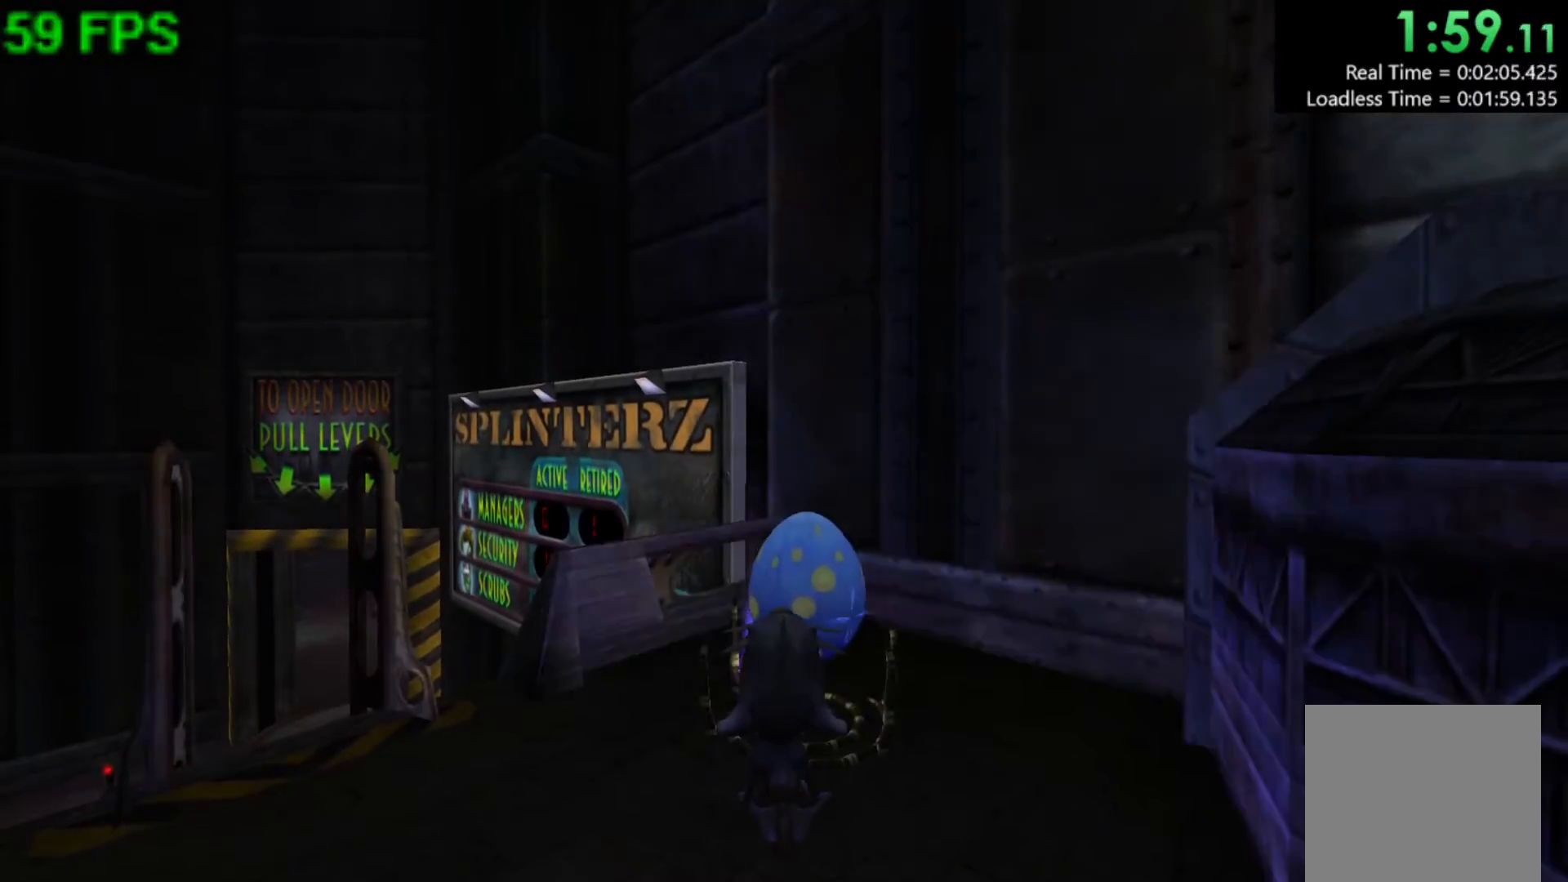
{"buttons": [], "left_stick": "center", "events": [[83, "A", "up"]]}
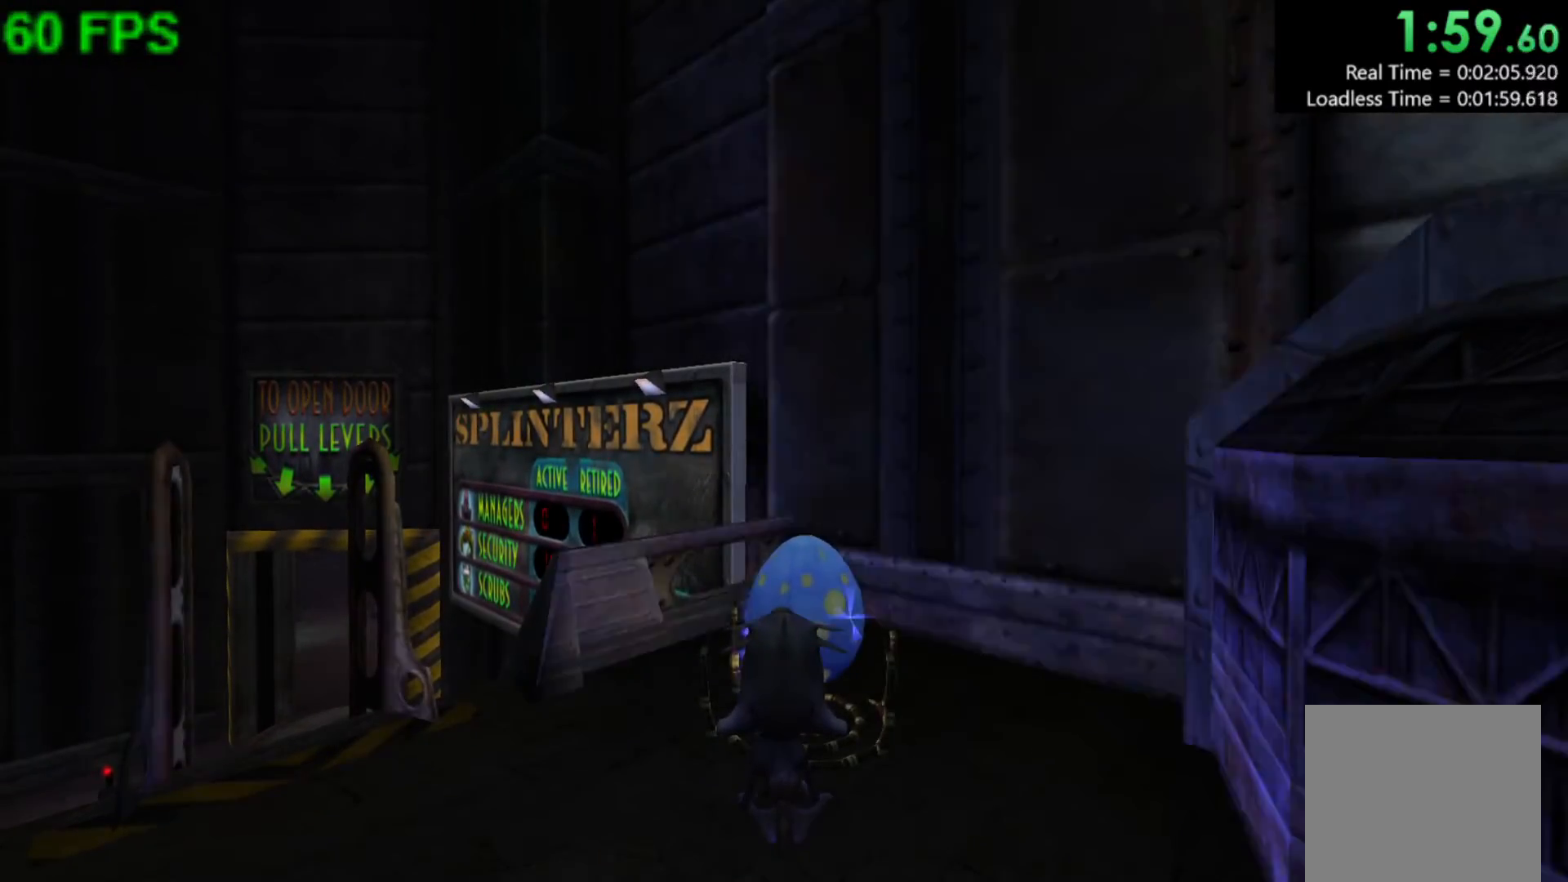
{"buttons": [], "left_stick": "down", "events": [[83, "left_stick", "down"]]}
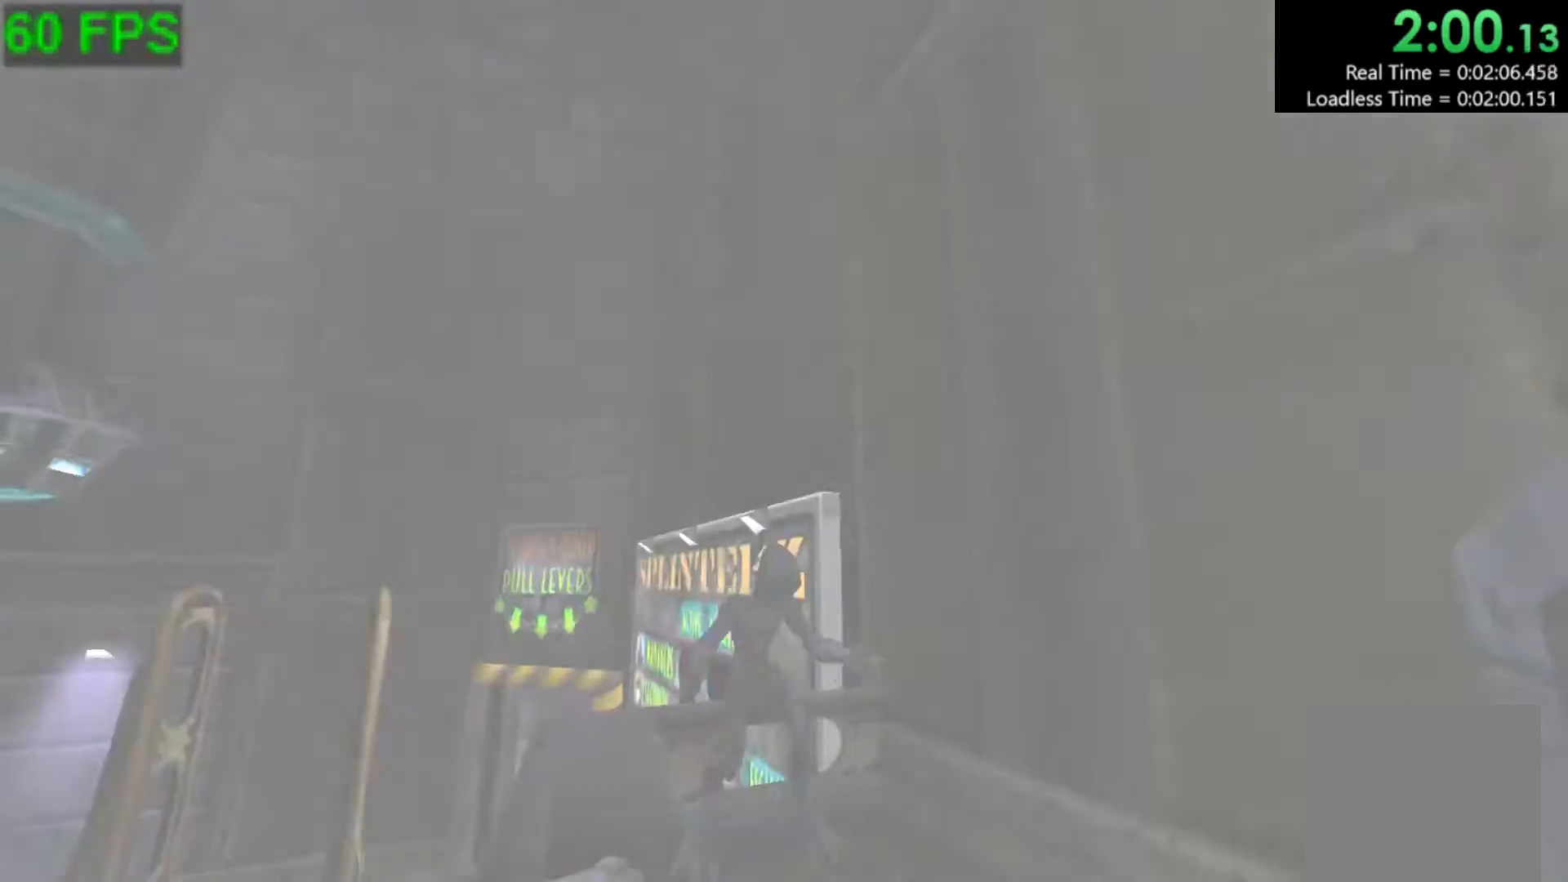
{"buttons": [], "left_stick": "down", "events": []}
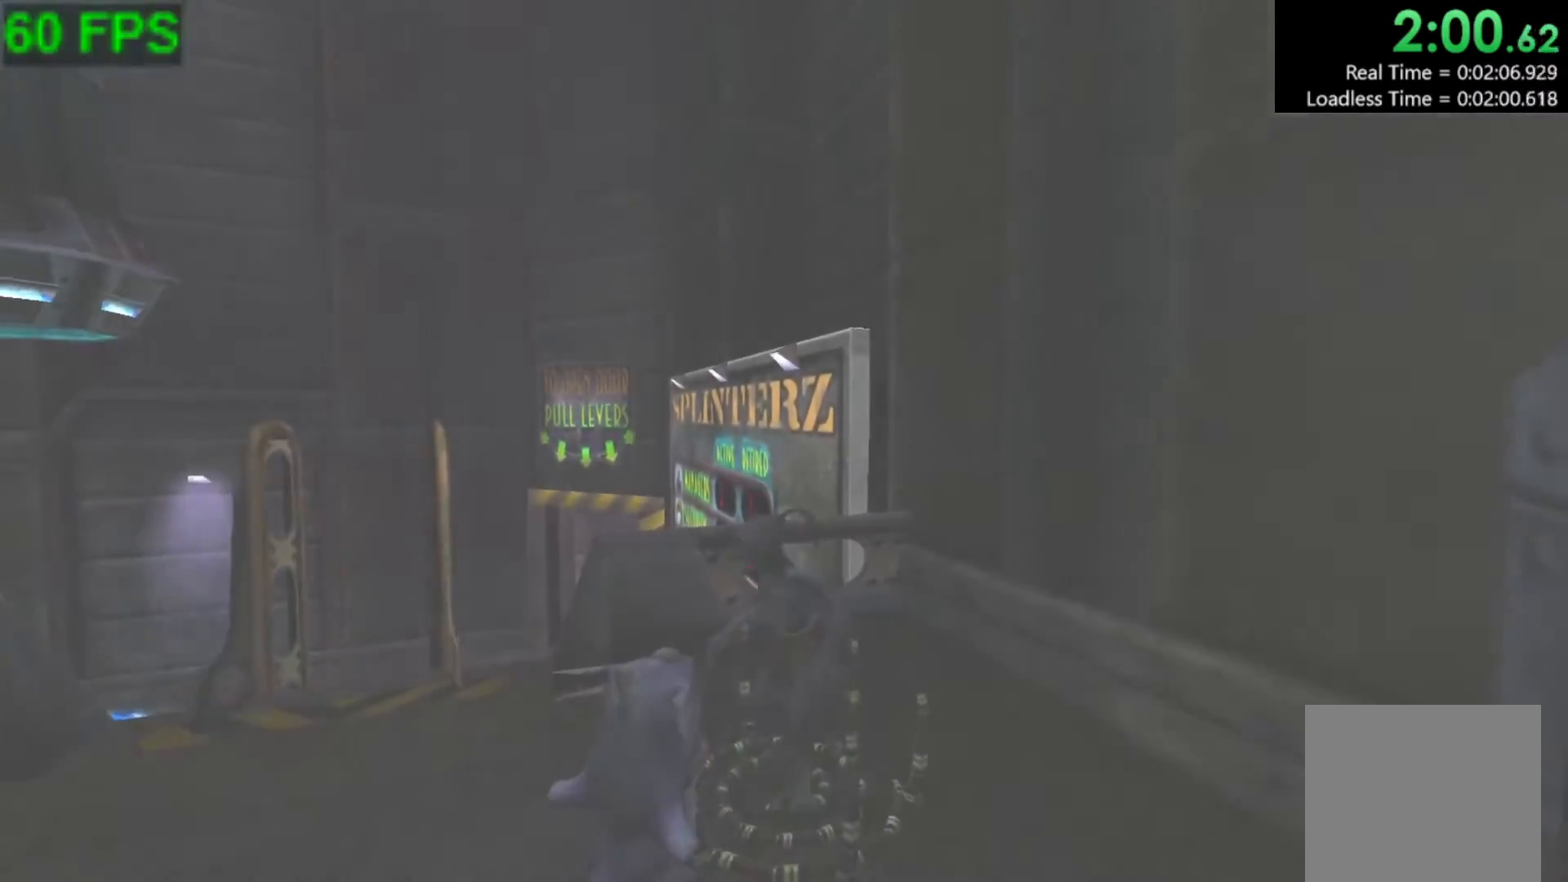
{"buttons": [], "left_stick": "up-left", "events": [[283, "left_stick", "down-left"], [450, "left_stick", "up-left"]]}
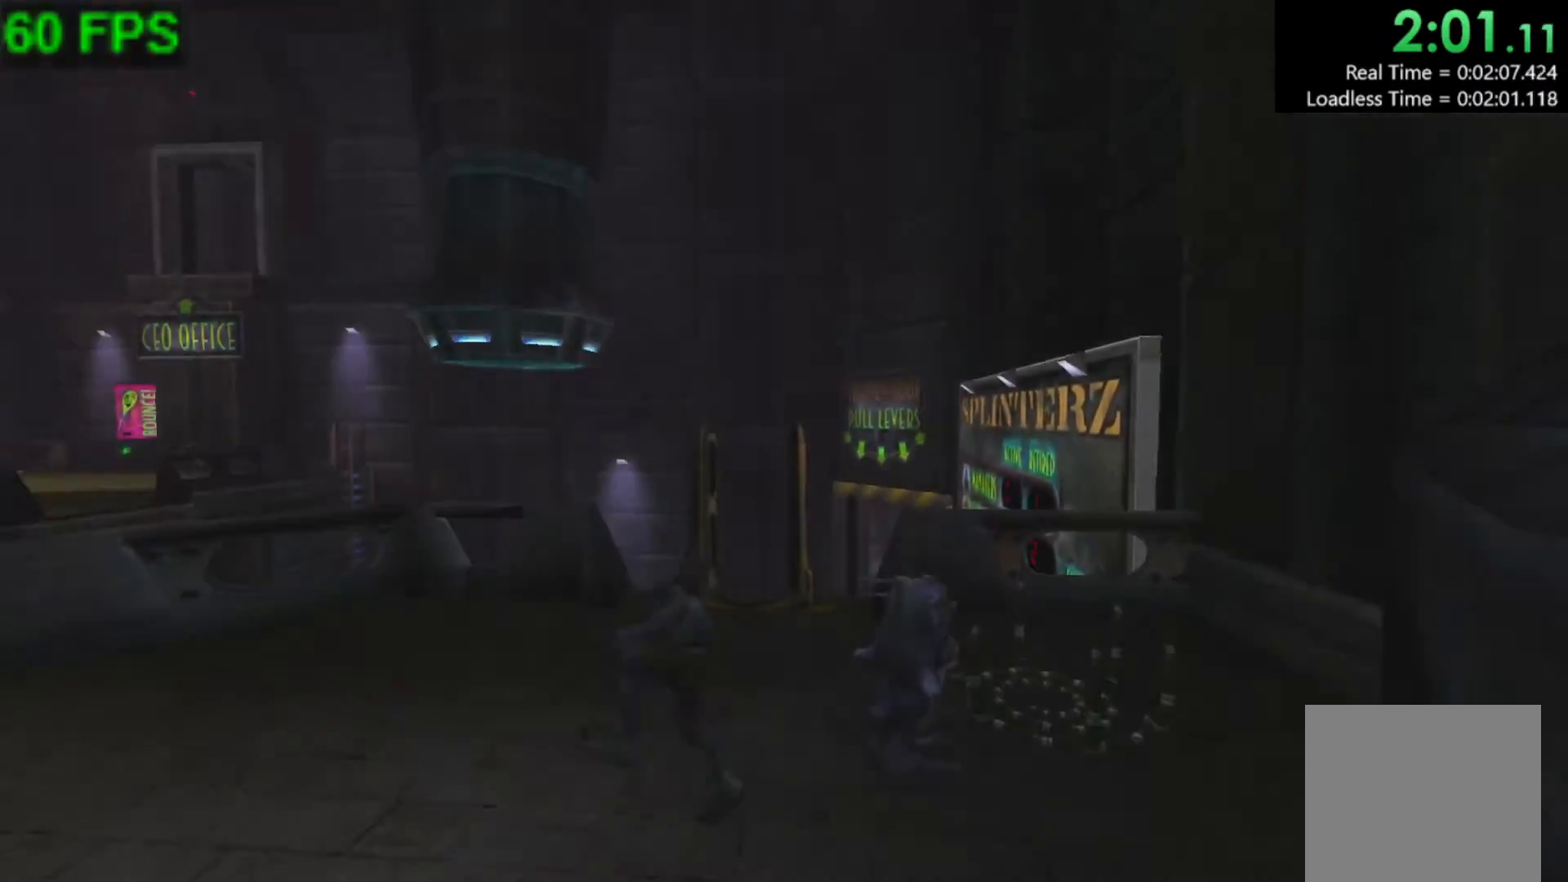
{"buttons": [], "left_stick": "center", "events": [[33, "left_stick", "up-right"], [83, "left_stick", "right"], [200, "left_stick", "center"], [267, "A", "down"], [350, "A", "up"]]}
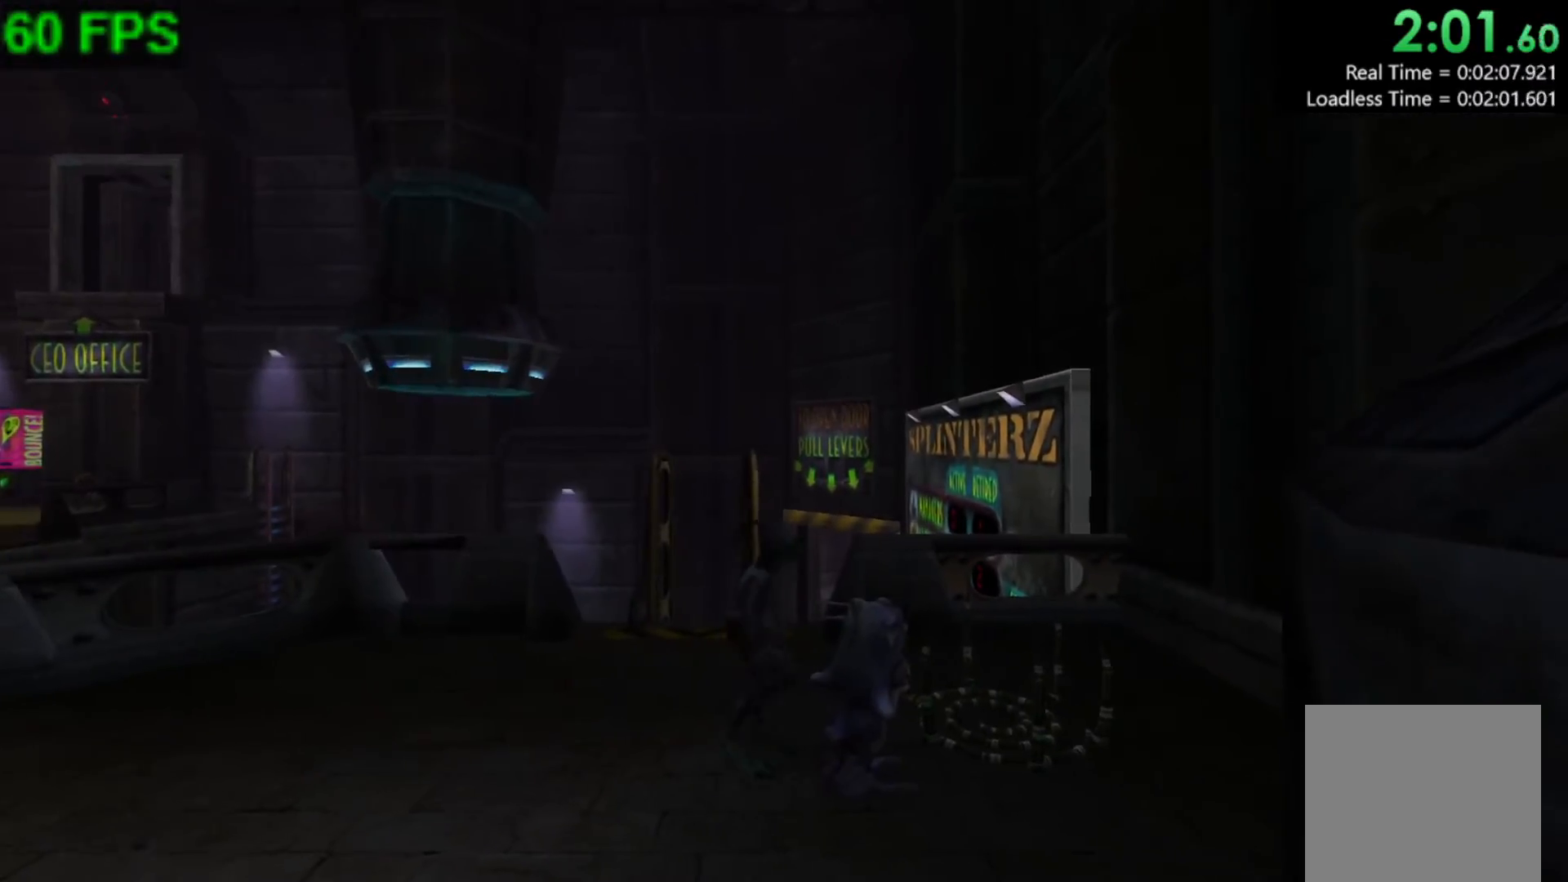
{"buttons": [], "left_stick": "up", "events": [[167, "left_stick", "up"]]}
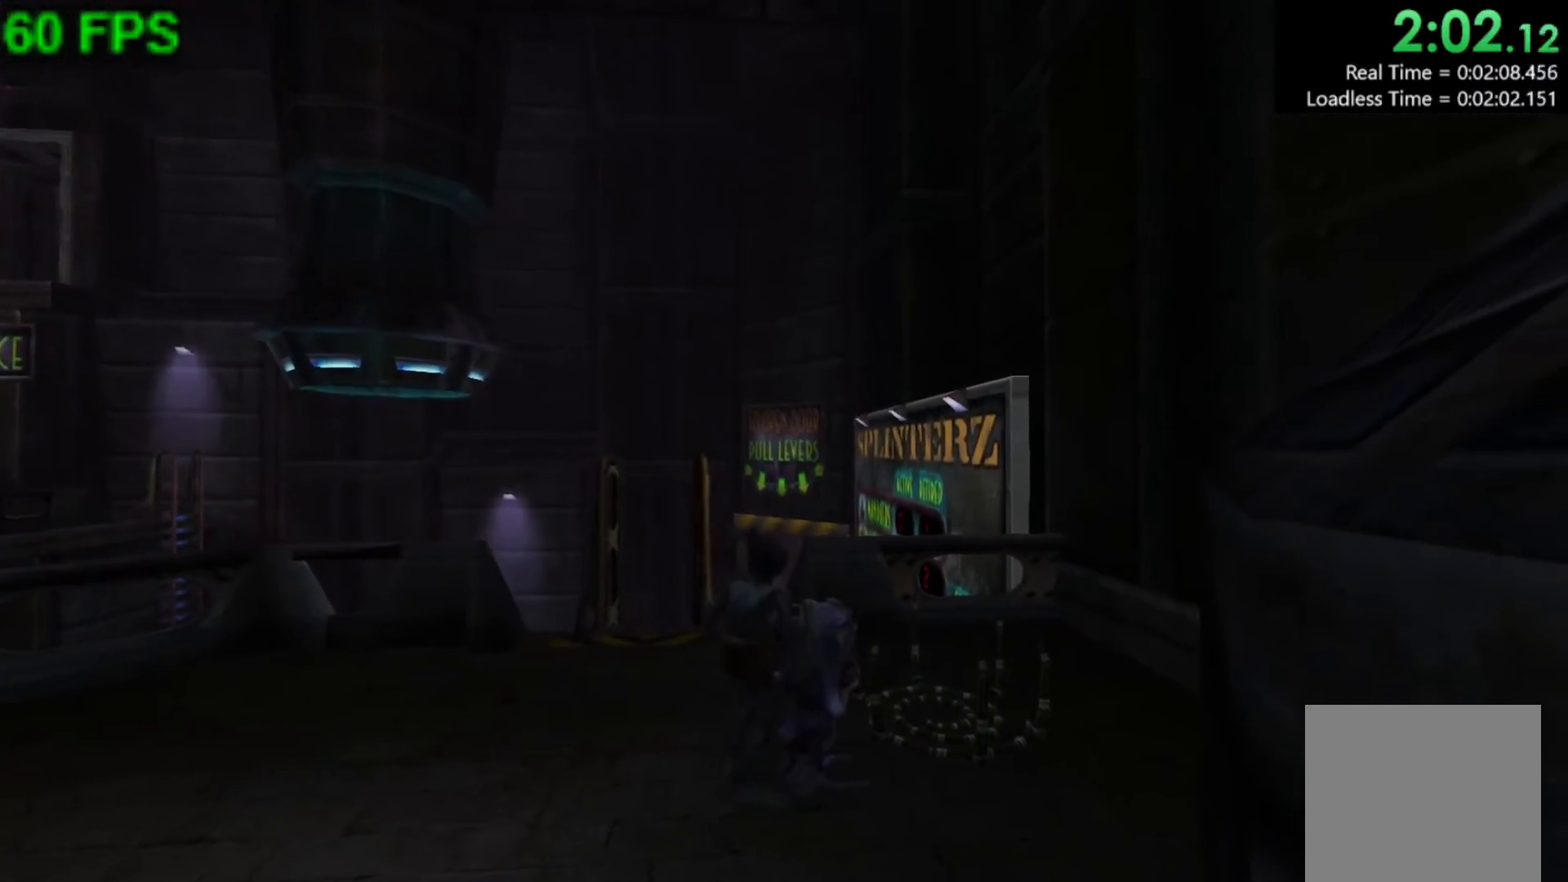
{"buttons": [], "left_stick": "up-left", "events": [[100, "left_stick", "up-left"]]}
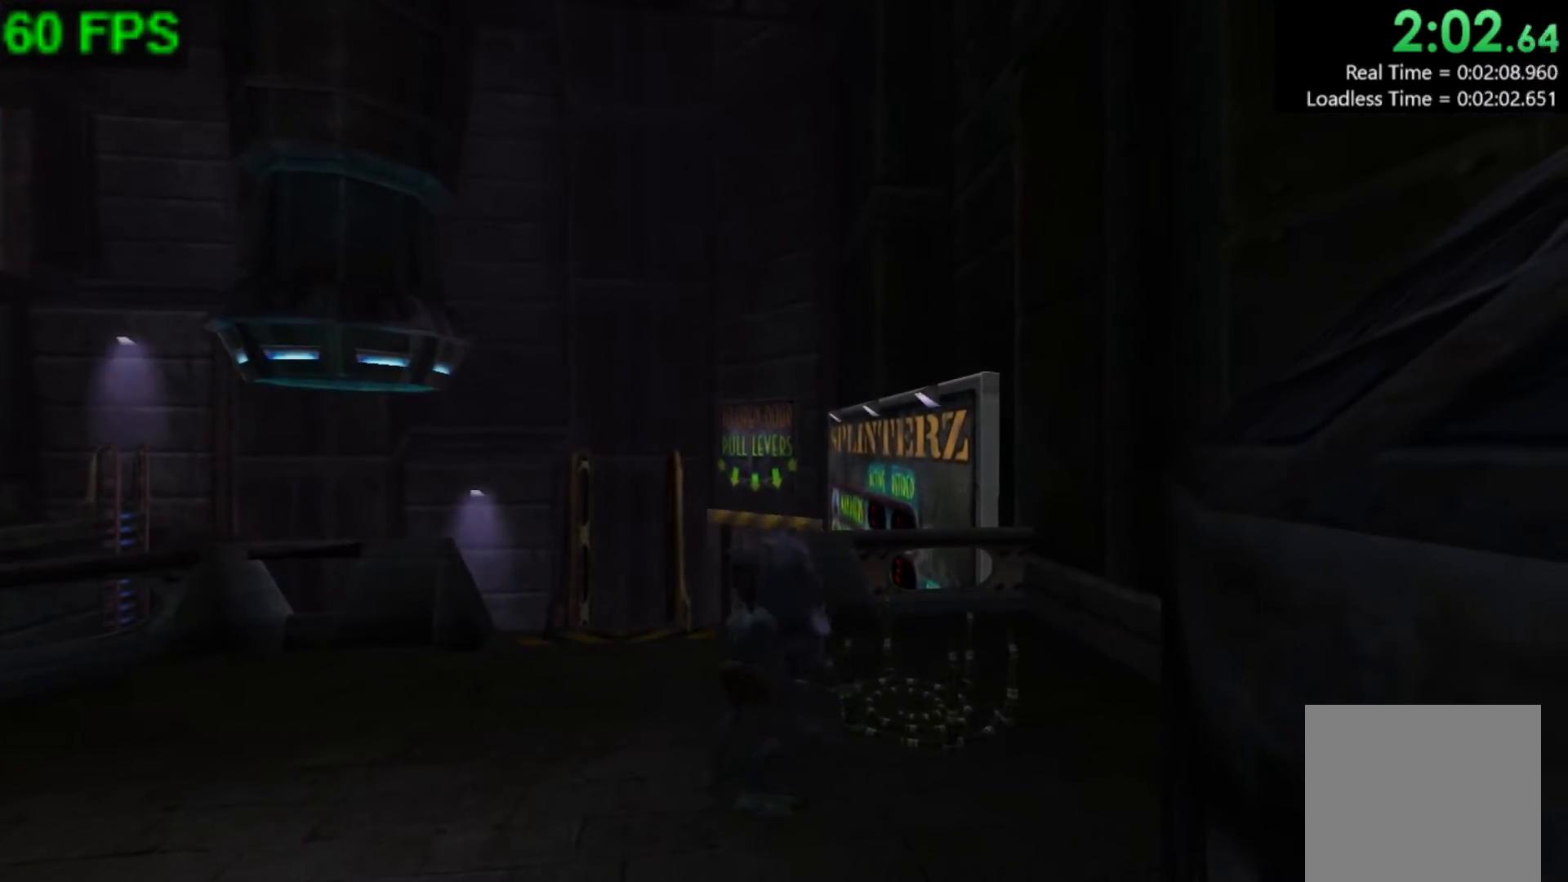
{"buttons": [], "left_stick": "left", "events": [[433, "left_stick", "left"]]}
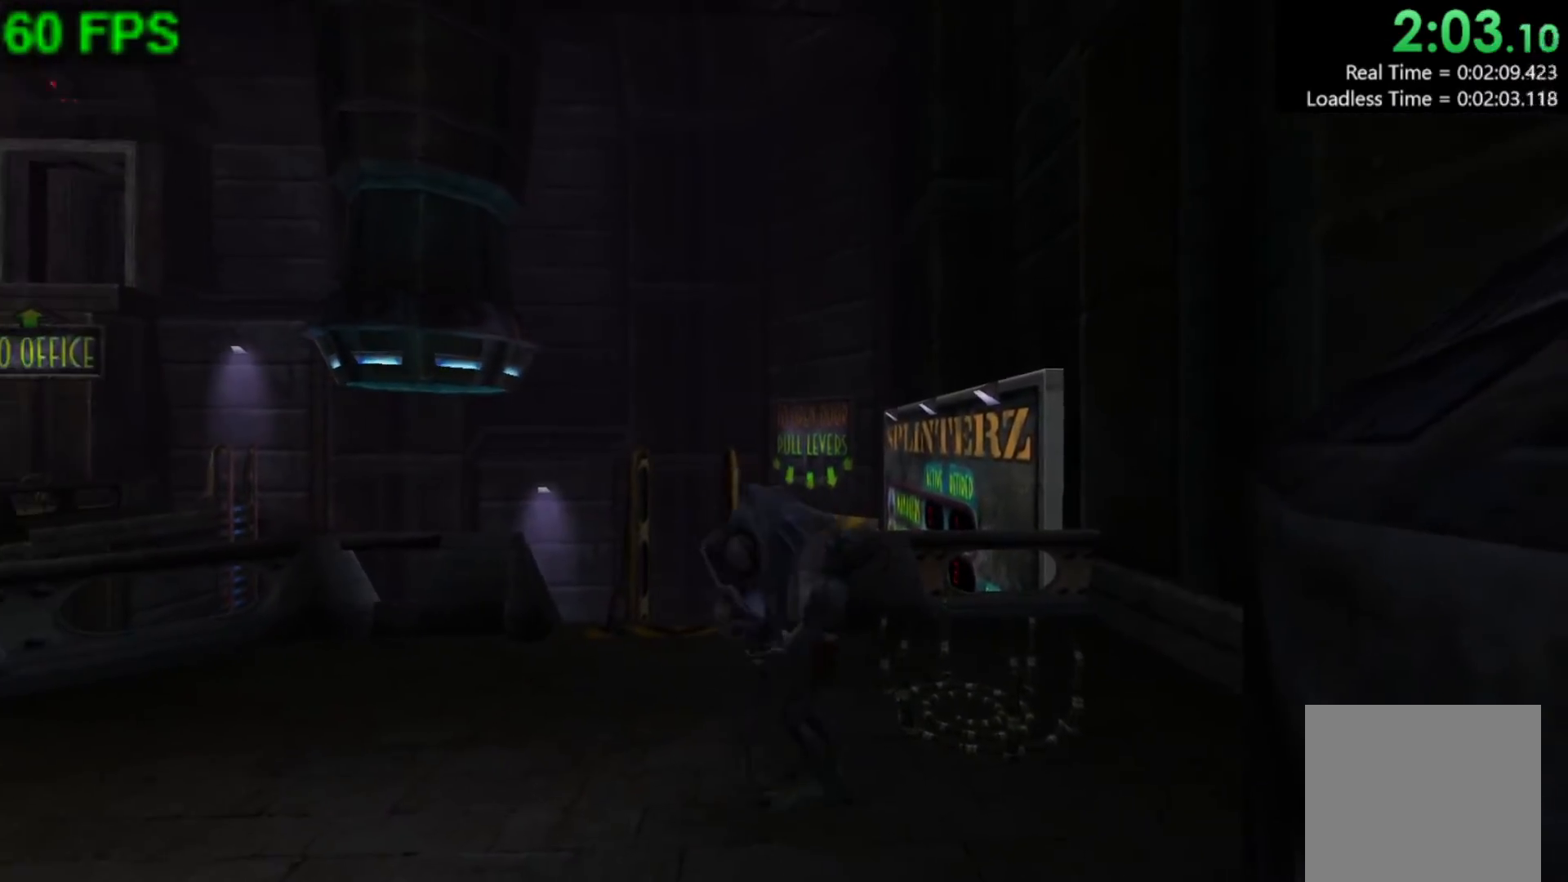
{"buttons": ["A"], "left_stick": "center", "events": [[117, "left_stick", "up-left"], [283, "left_stick", "up"], [383, "left_stick", "center"], [500, "A", "down"]]}
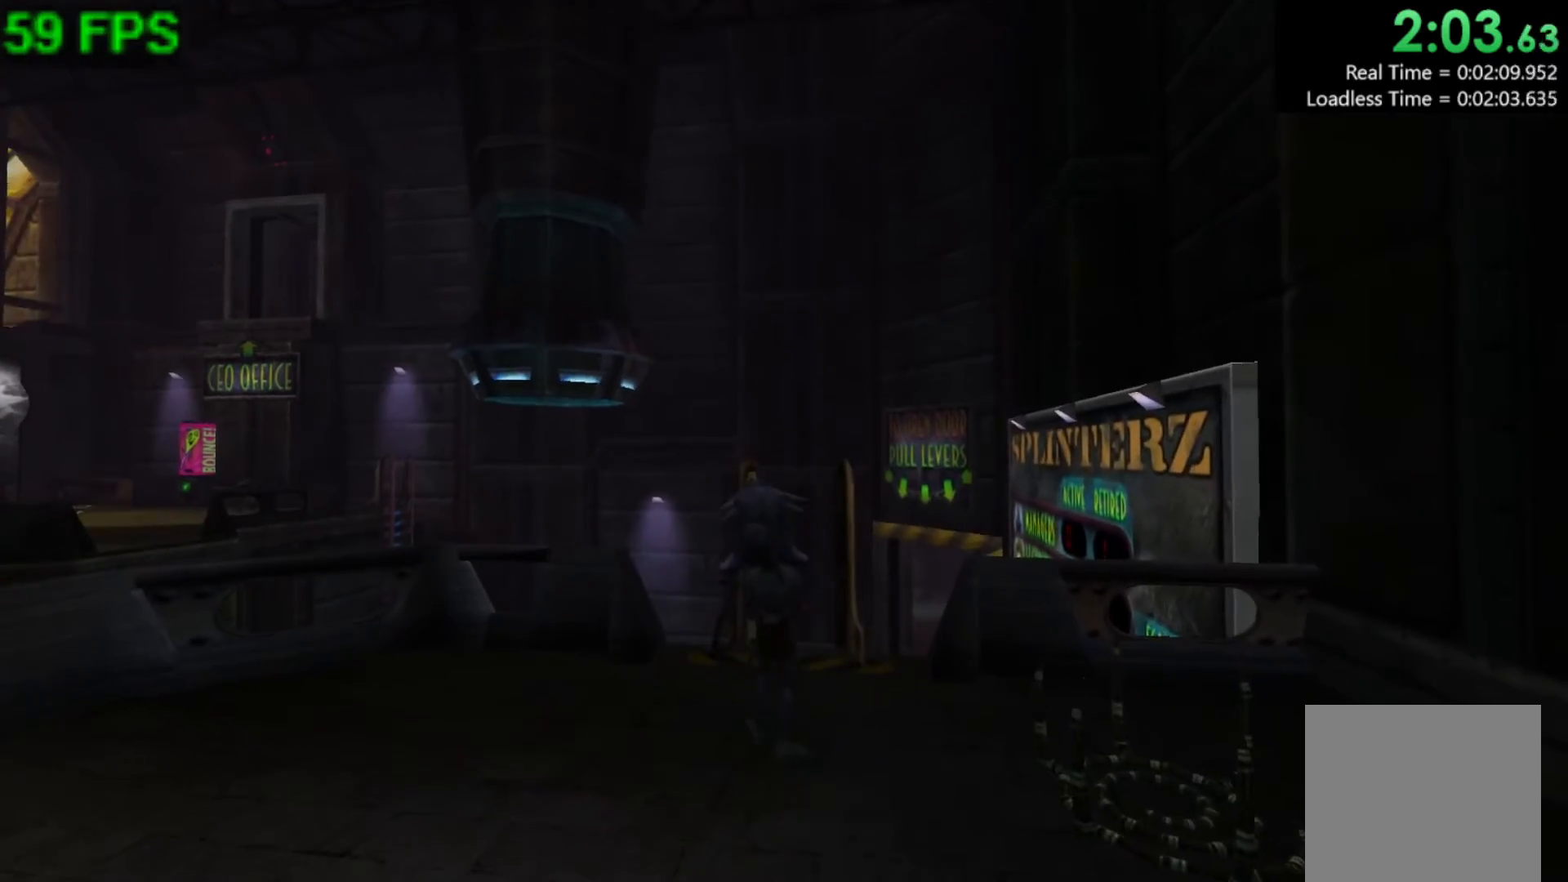
{"buttons": [], "left_stick": "up", "events": [[117, "A", "up"], [367, "left_stick", "up"]]}
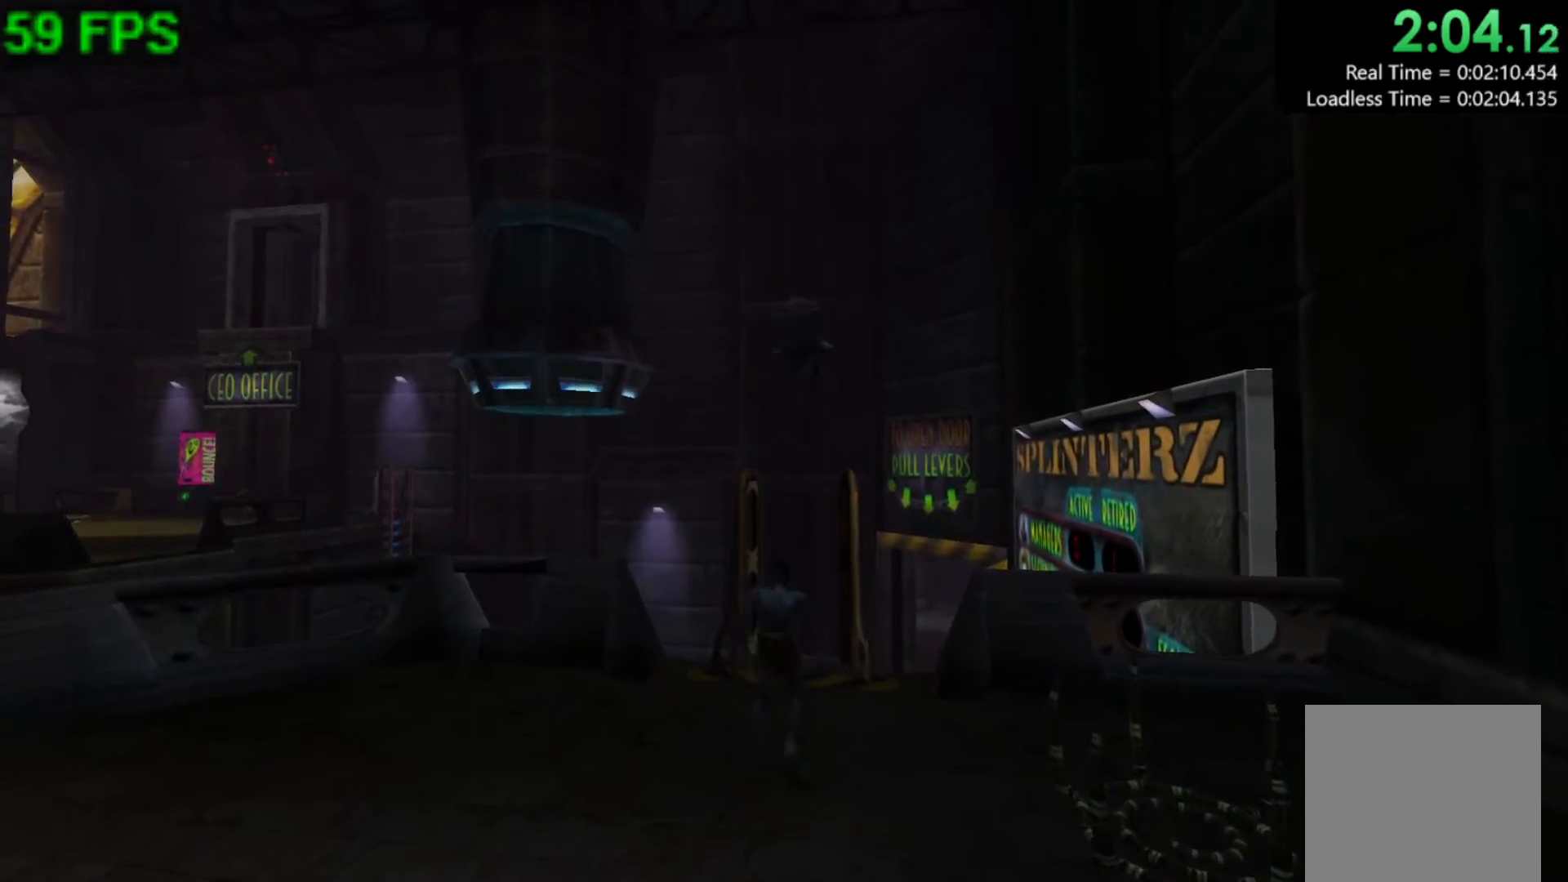
{"buttons": [], "left_stick": "up", "events": [[17, "A", "down"], [167, "A", "up"]]}
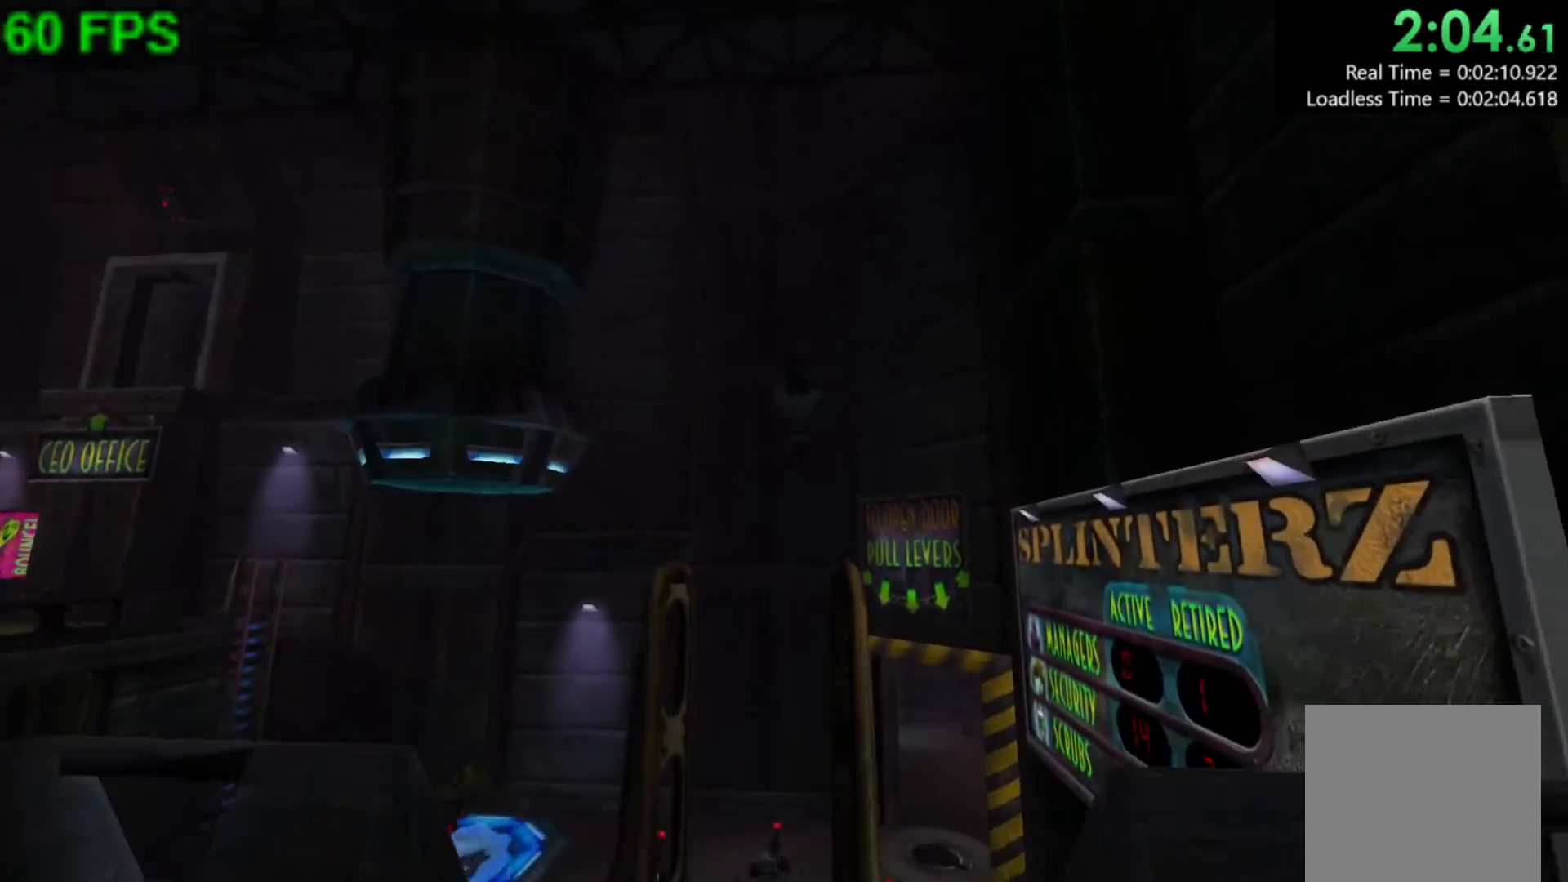
{"buttons": [], "left_stick": "center", "events": [[167, "left_stick", "center"]]}